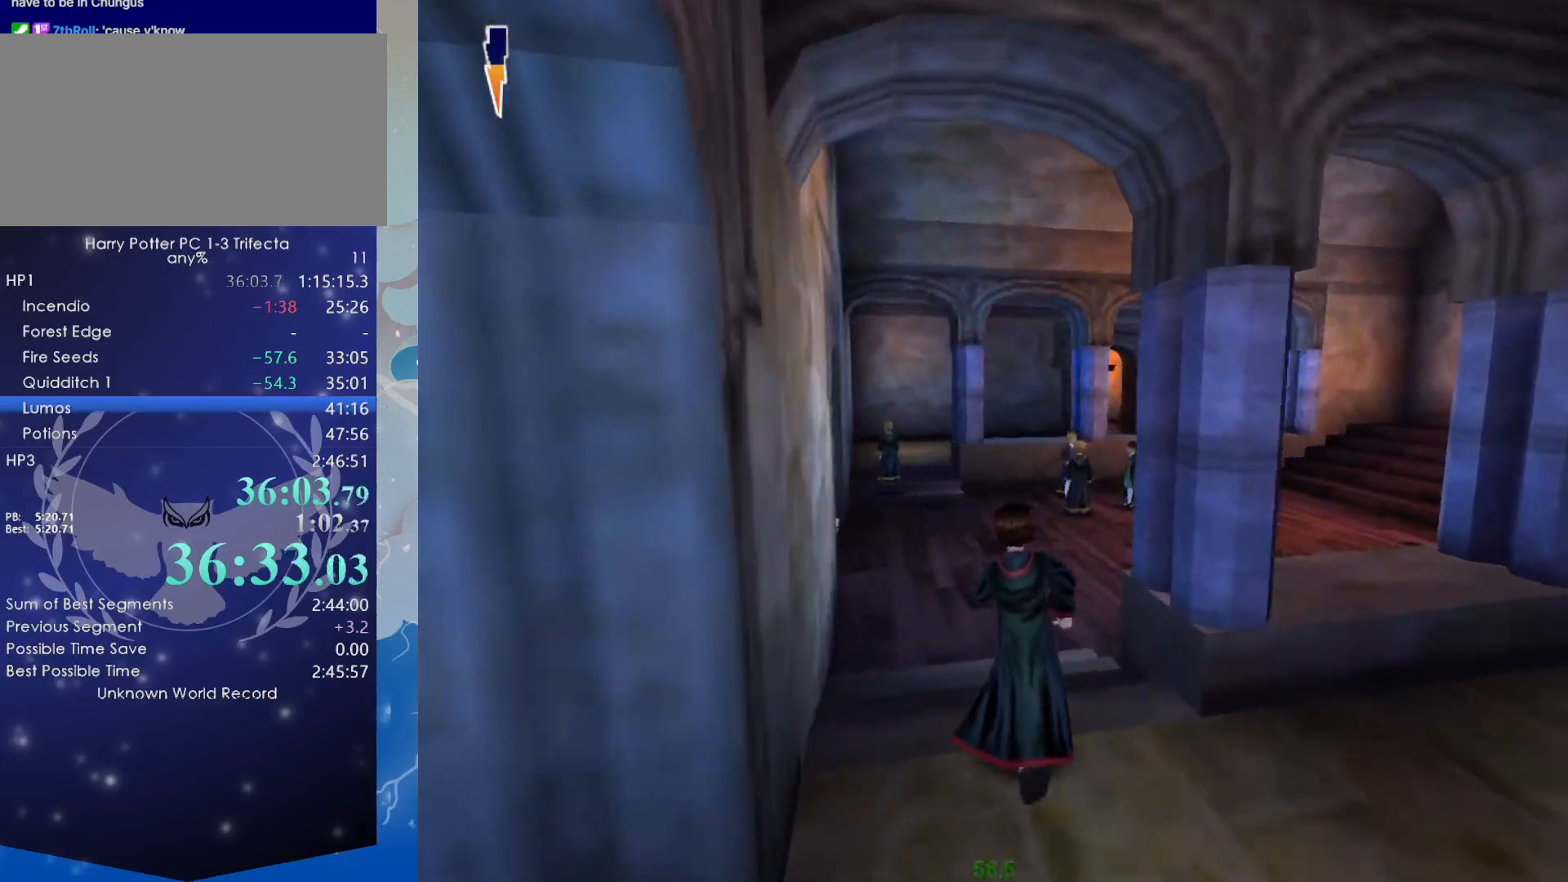
Gameplay with keyboard and mouse; each line is a JSON object with the keys and mouse buttons held at the frame after it. "events" lists presses ("down") and releases ("up") of "a", "alt", "ctrl", "d", "e", "escape", "f", "f1", "left", "q", "right", "s", "shift", "space", "super", "tab", "w", "x", "z", "mouse_left" and "mouse_right" between this image and that frame as [ms after this image, input, new state], when the widget could be followed in between. "mouse_left", "mouse_right" = the "left", "right" buttons of the "mouse" list. No other keys are recorded. Mouse movement is not recorded.
{"keys": ["shift", "w"], "mouse": [], "events": []}
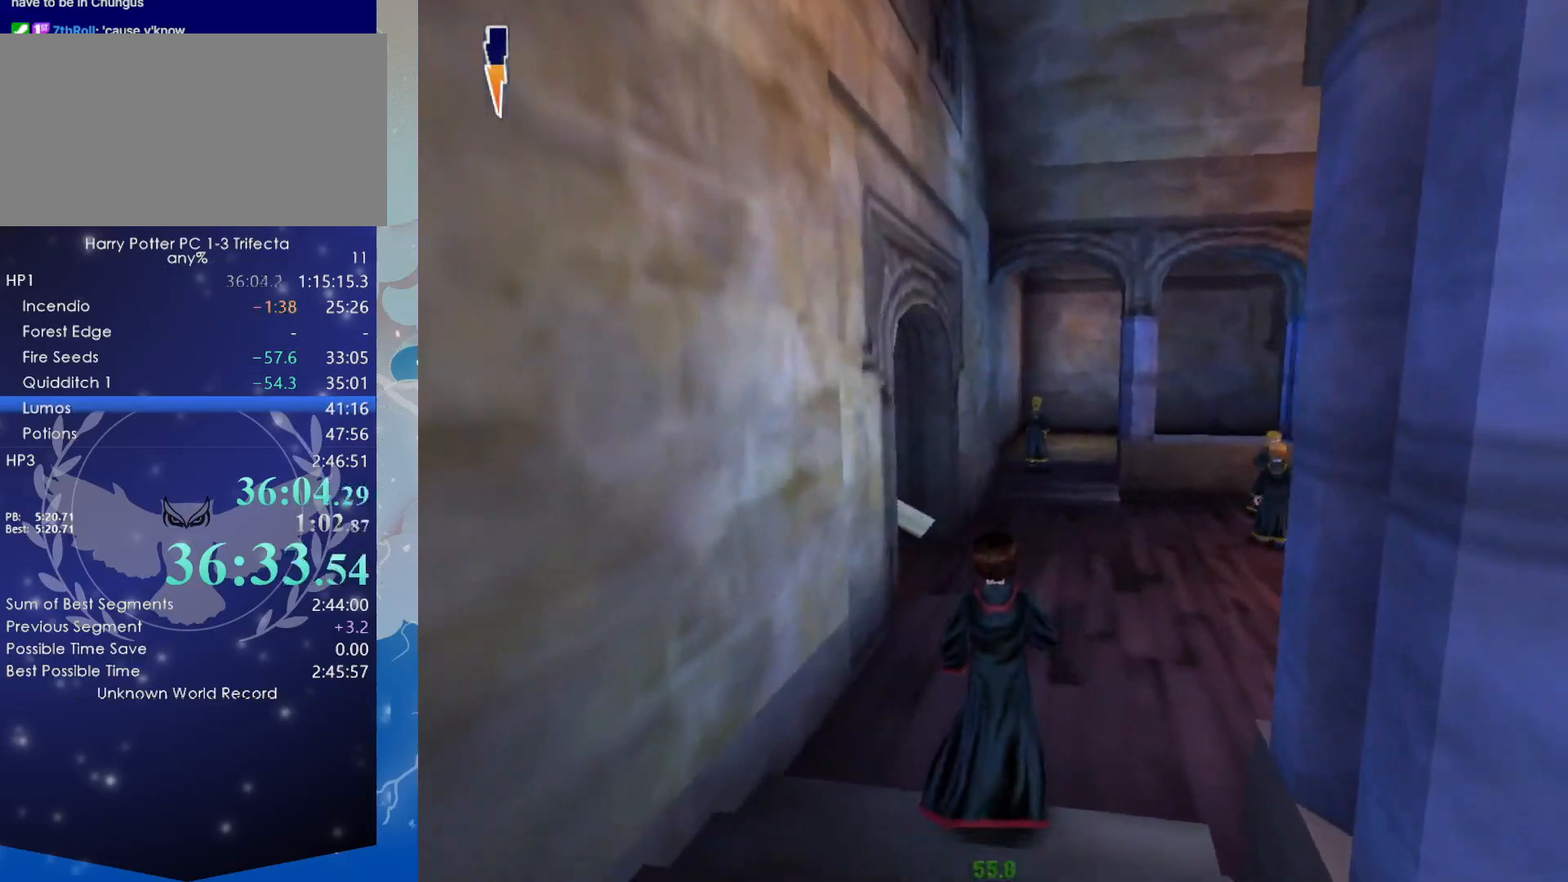
{"keys": ["shift", "w"], "mouse": [], "events": []}
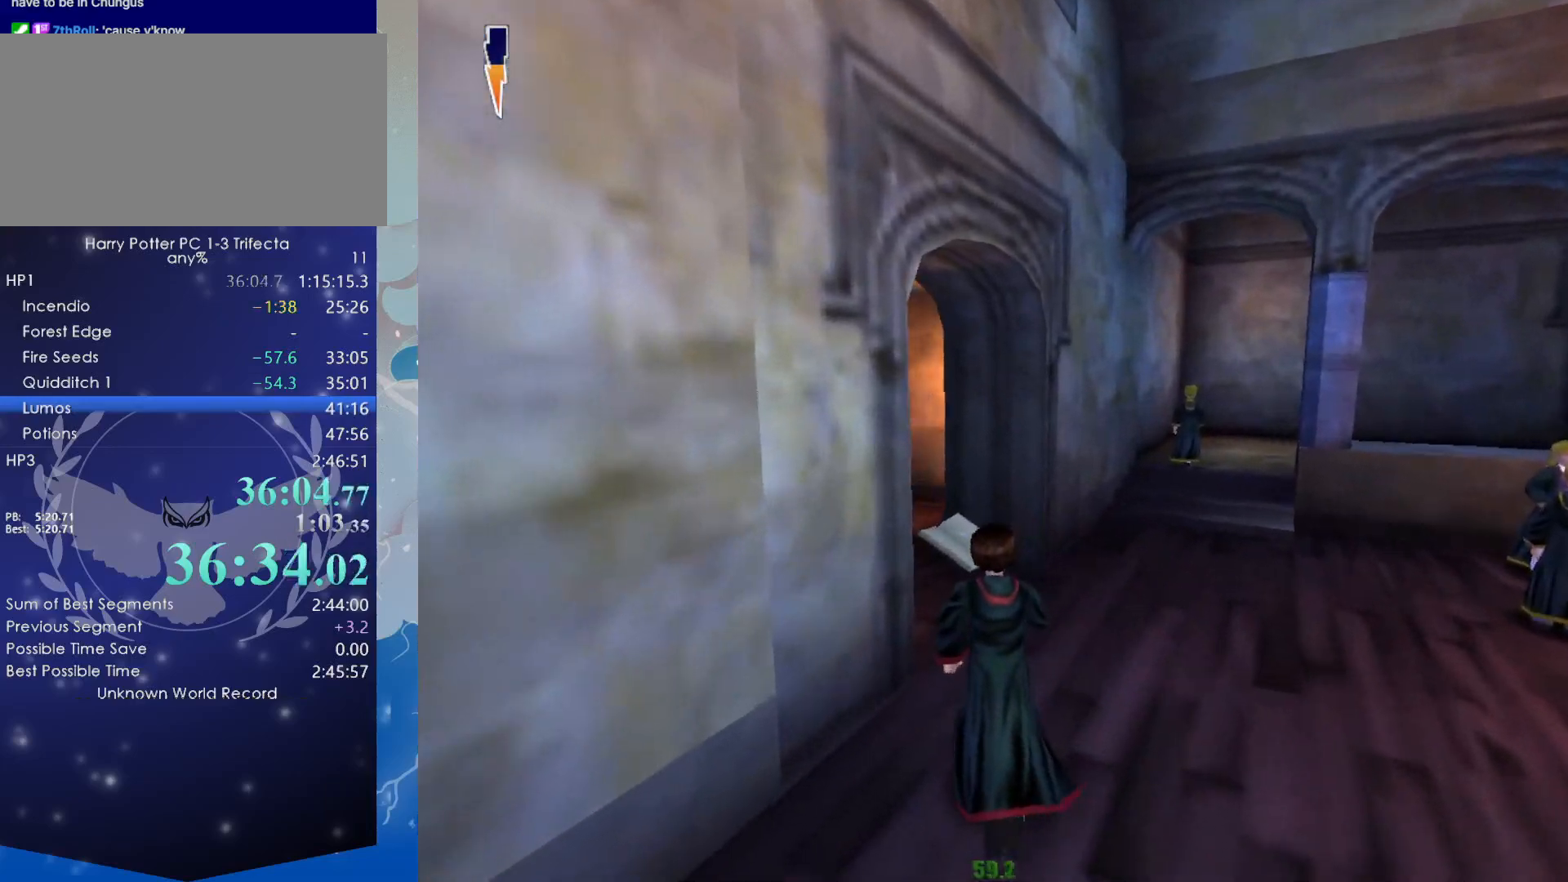
{"keys": ["shift", "w"], "mouse": [], "events": []}
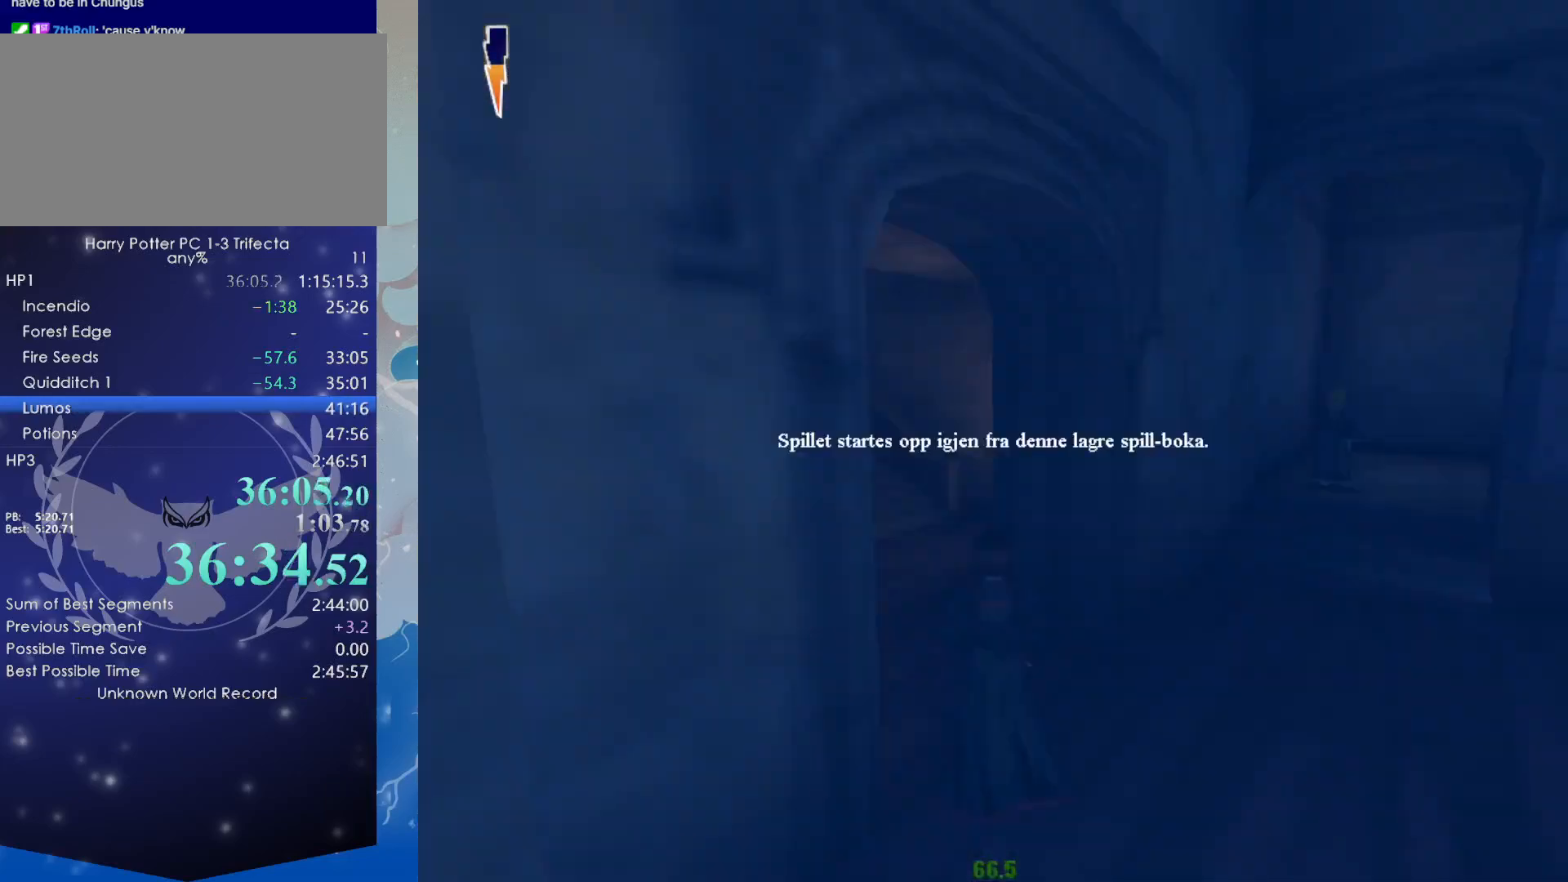
{"keys": ["shift", "w"], "mouse": [], "events": []}
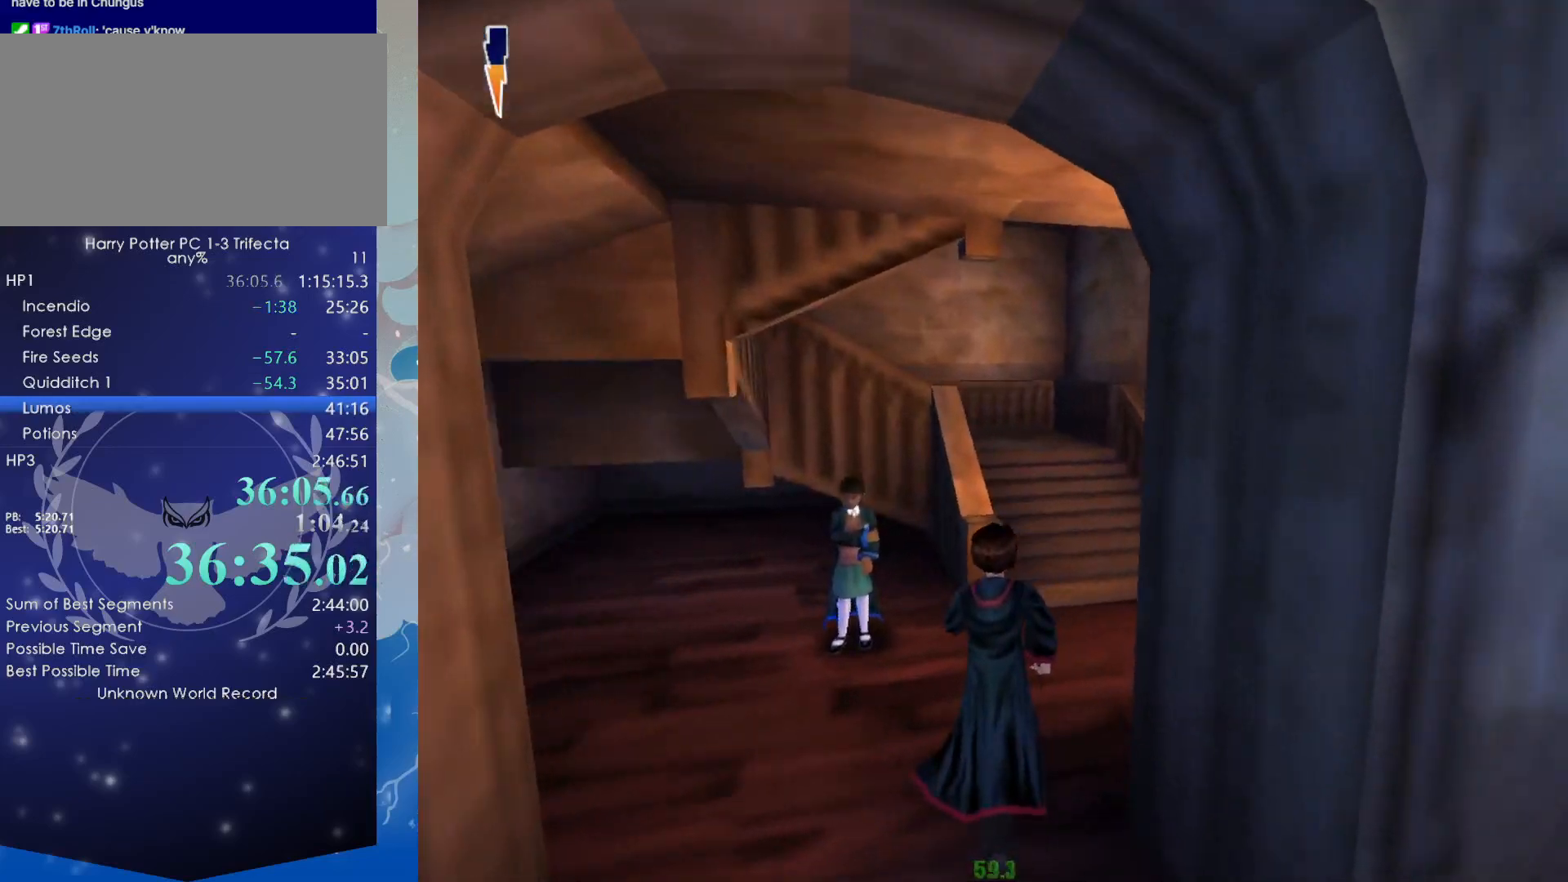
{"keys": ["shift", "w"], "mouse": [], "events": [[134, "mouse_right", "down"], [367, "mouse_right", "up"]]}
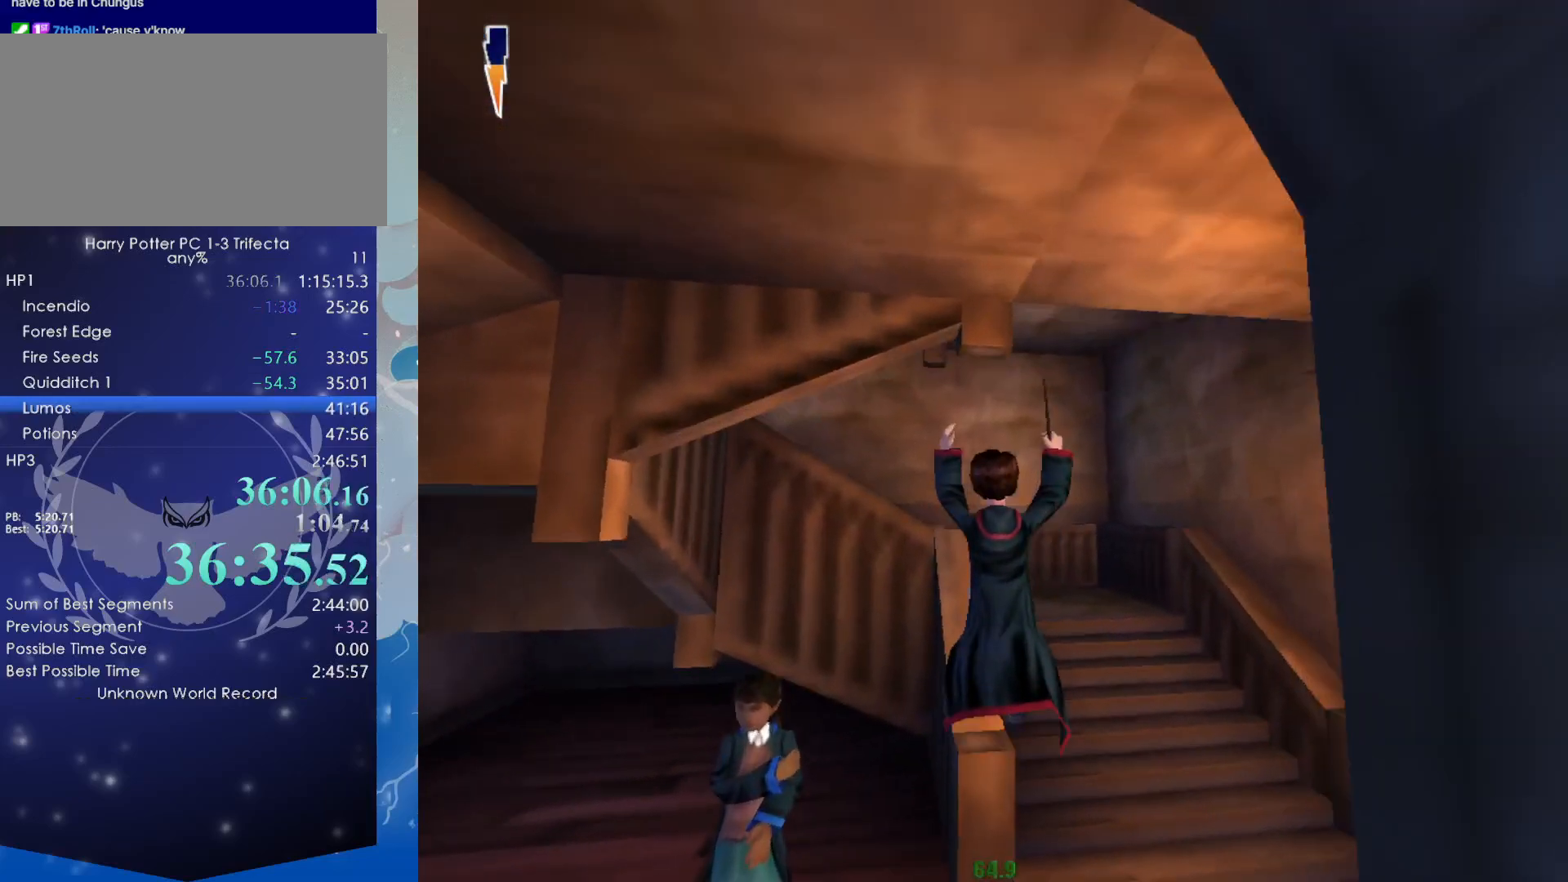
{"keys": ["a", "shift", "w"], "mouse": [], "events": [[200, "a", "down"]]}
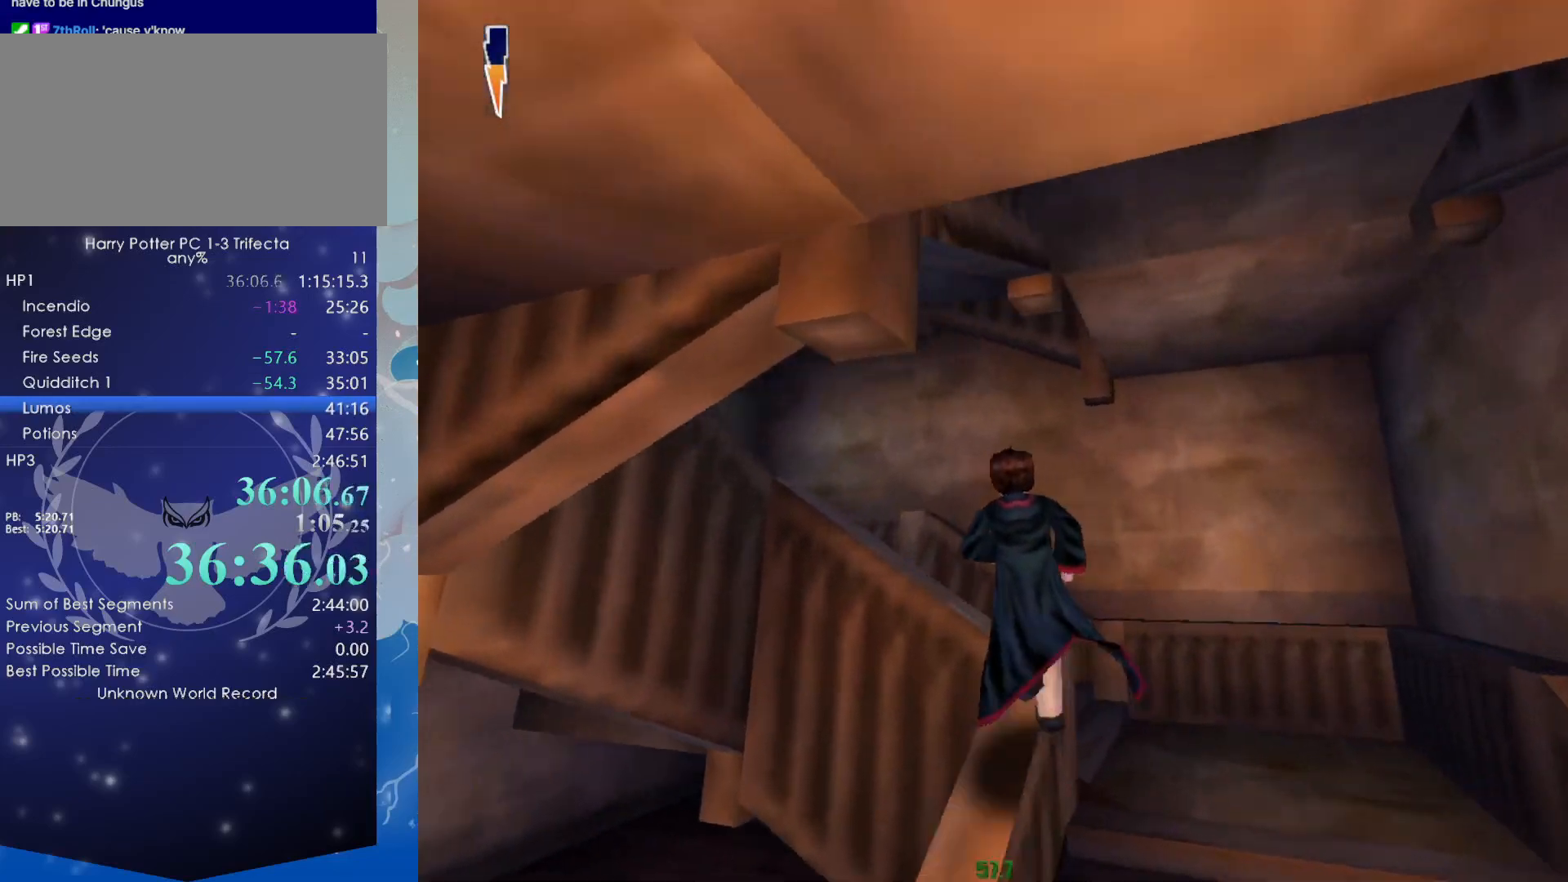
{"keys": ["a", "w"], "mouse": [], "events": [[167, "shift", "up"], [217, "w", "up"], [350, "w", "down"]]}
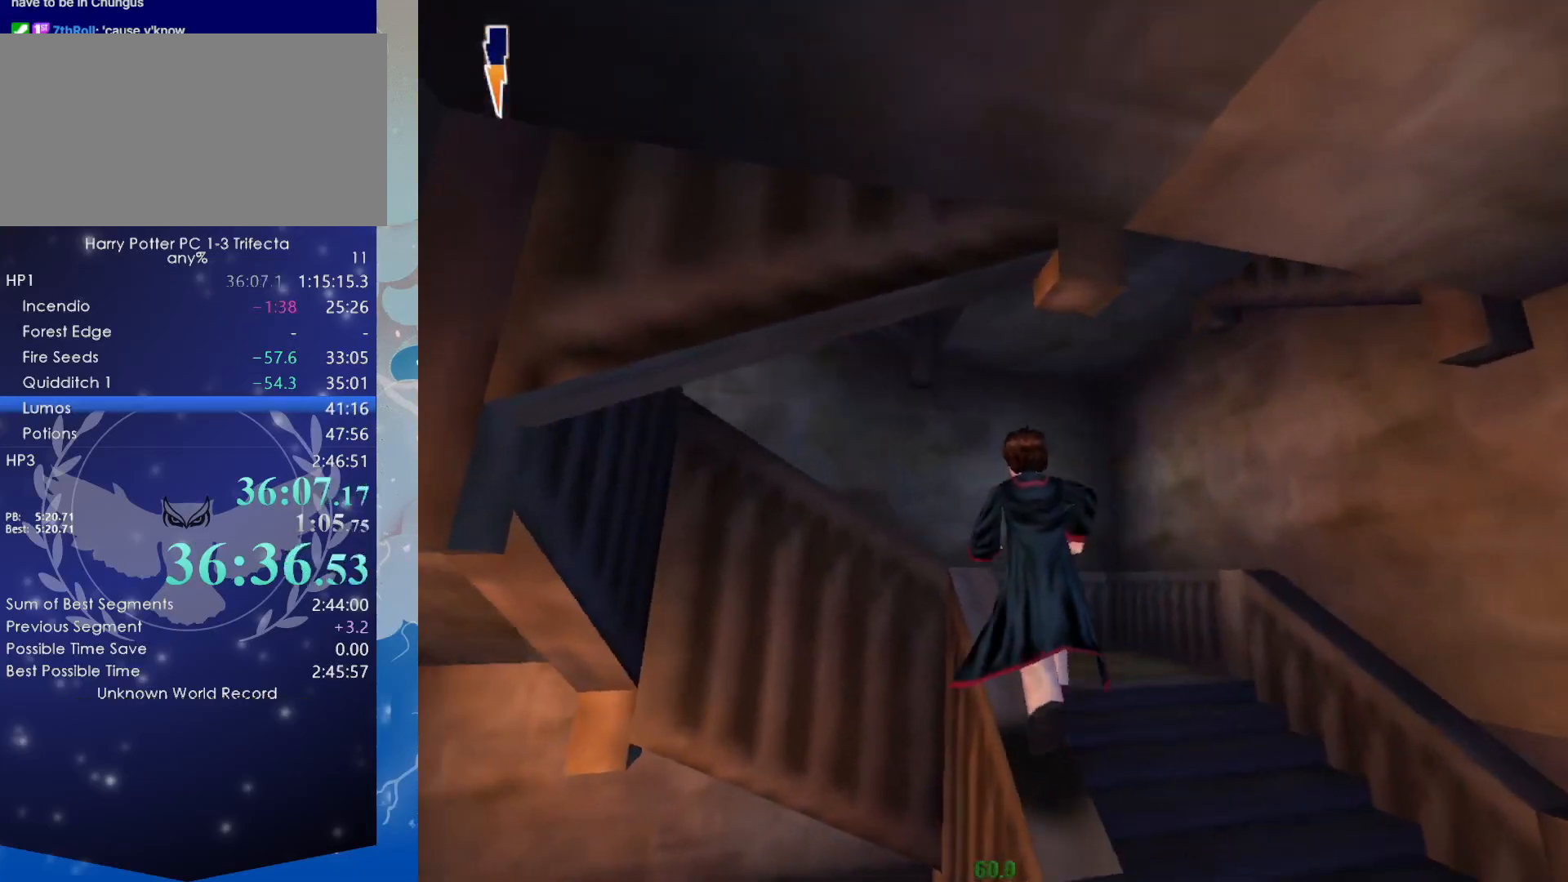
{"keys": ["a", "w"], "mouse": [], "events": [[367, "w", "up"], [467, "w", "down"]]}
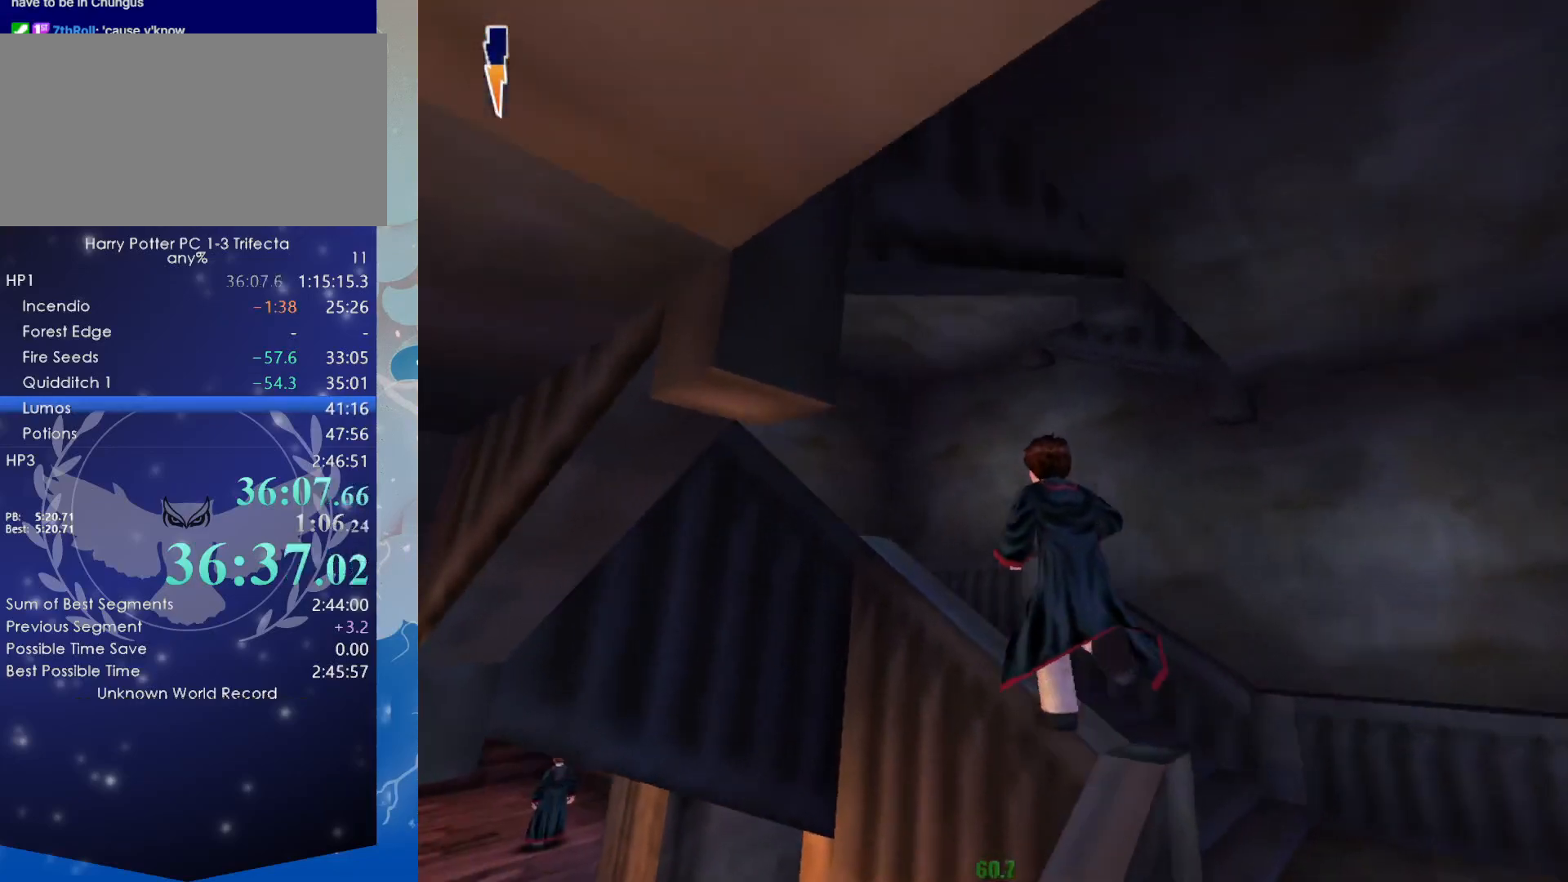
{"keys": ["a"], "mouse": [], "events": [[484, "w", "up"]]}
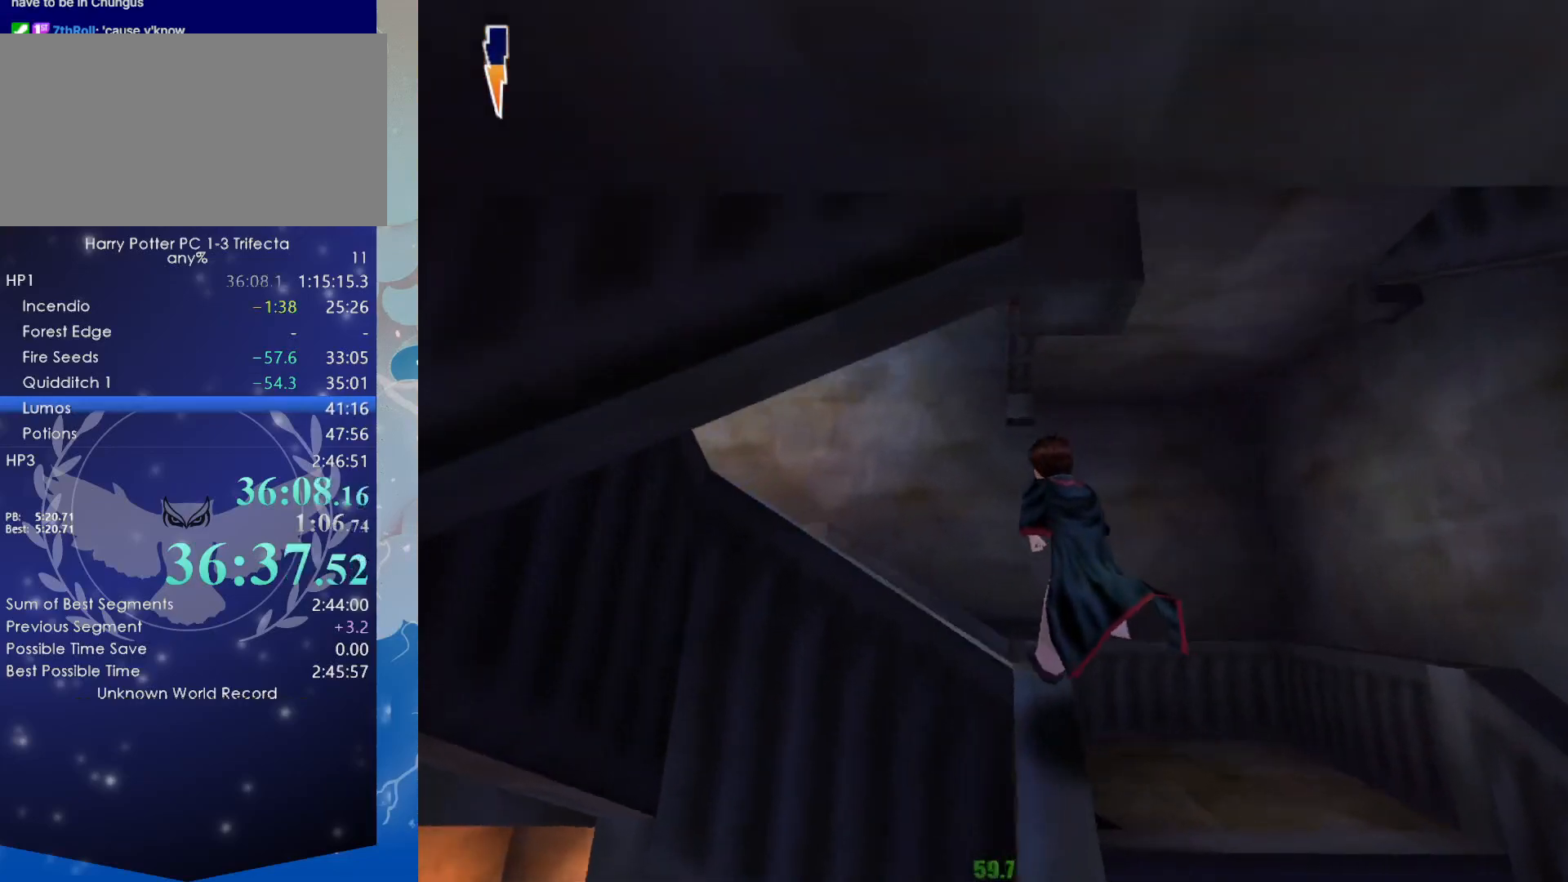
{"keys": ["a", "w"], "mouse": [], "events": [[67, "w", "down"], [250, "w", "up"], [350, "w", "down"]]}
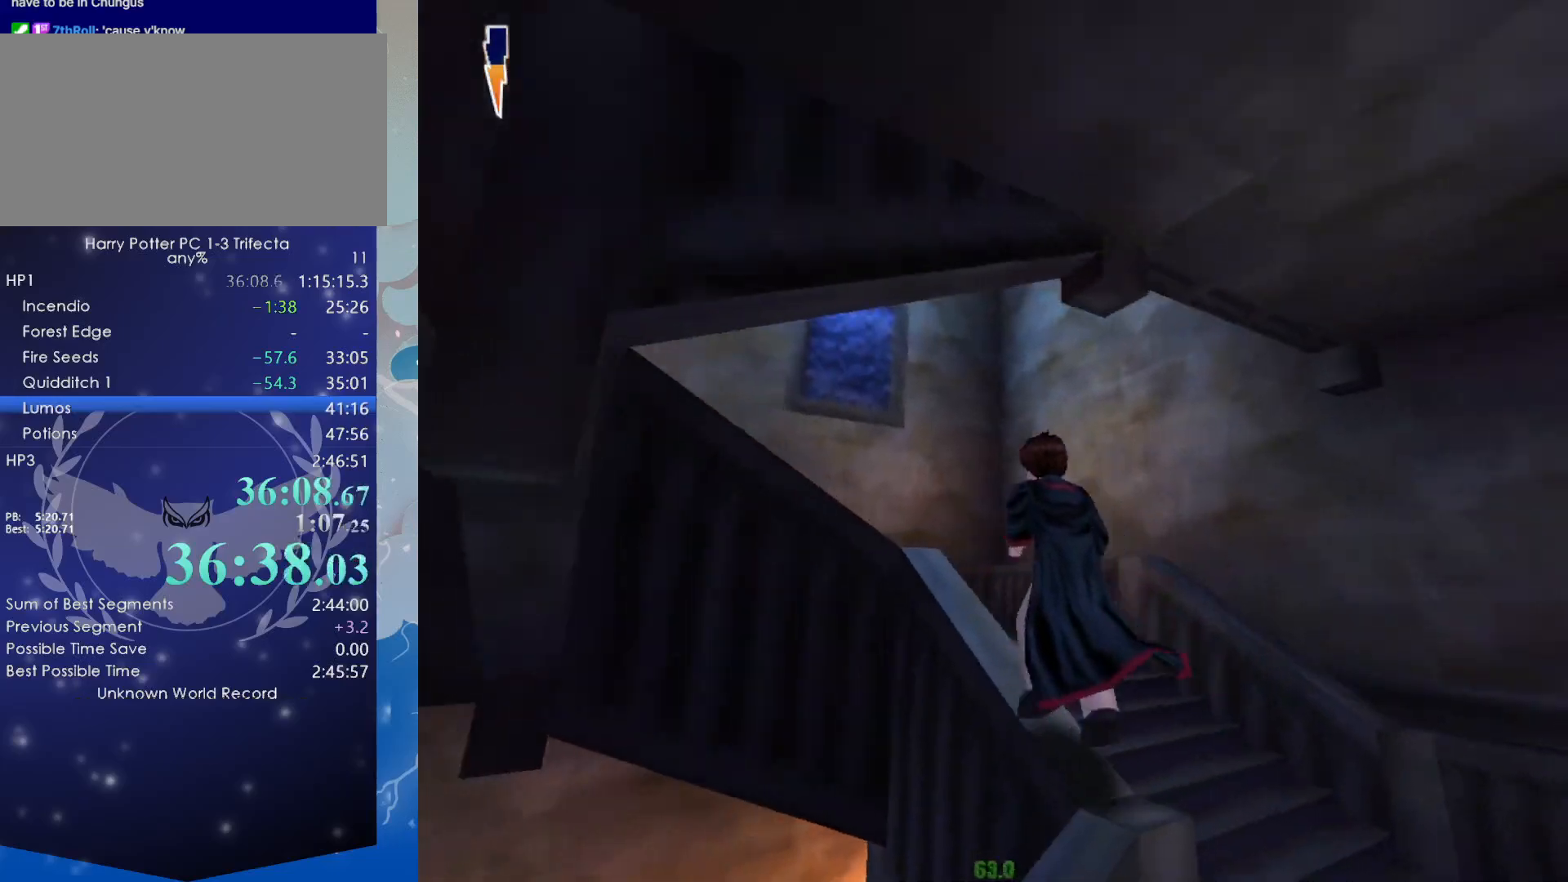
{"keys": ["a", "w"], "mouse": [], "events": [[367, "w", "up"], [500, "w", "down"]]}
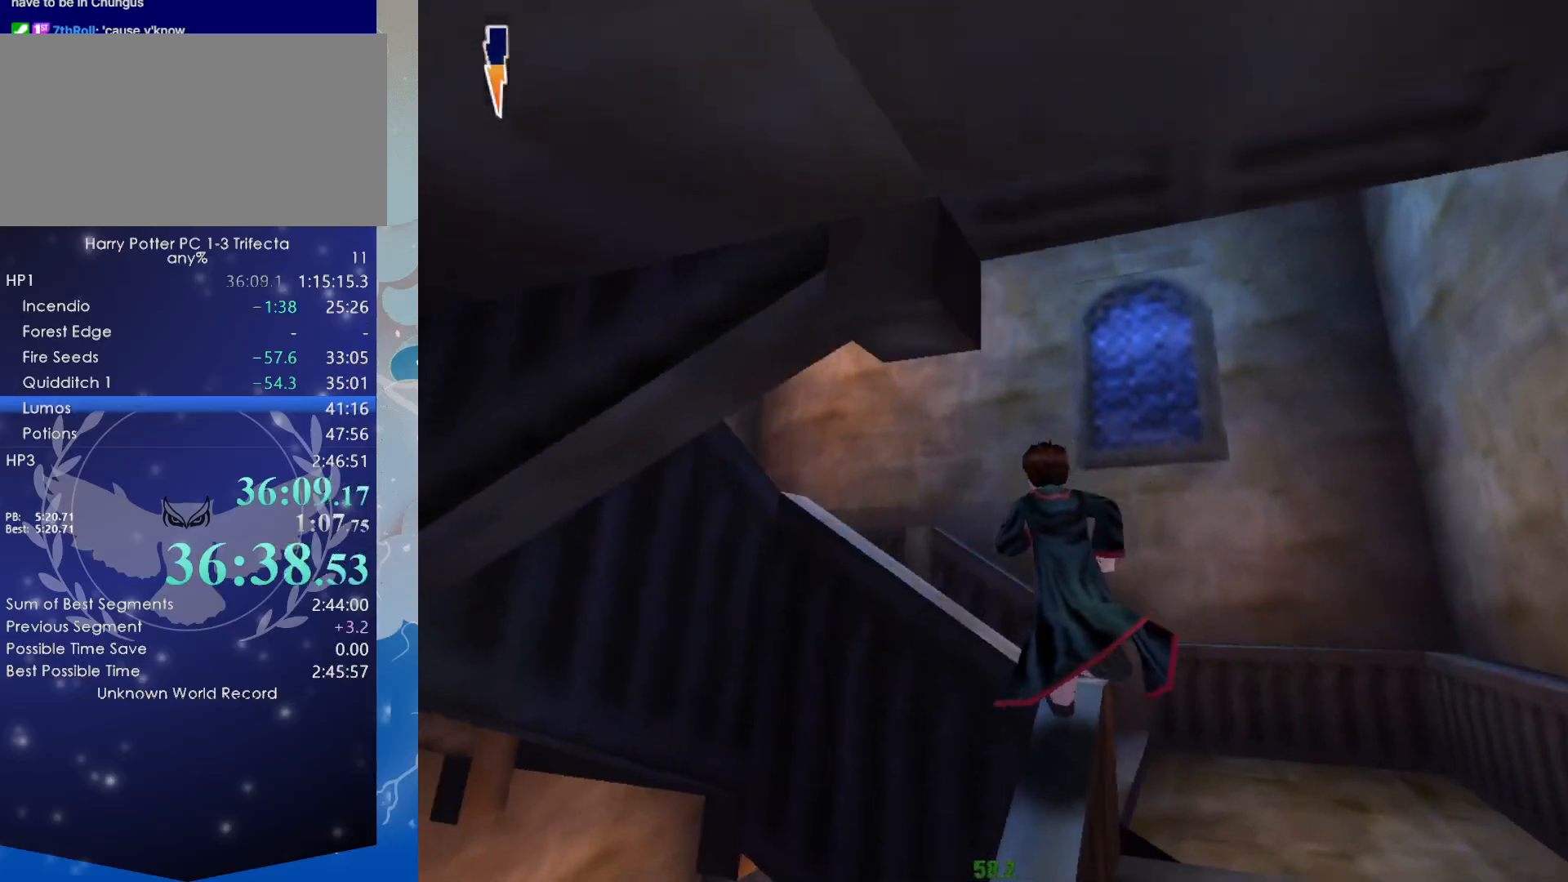
{"keys": ["a"], "mouse": [], "events": [[434, "w", "up"]]}
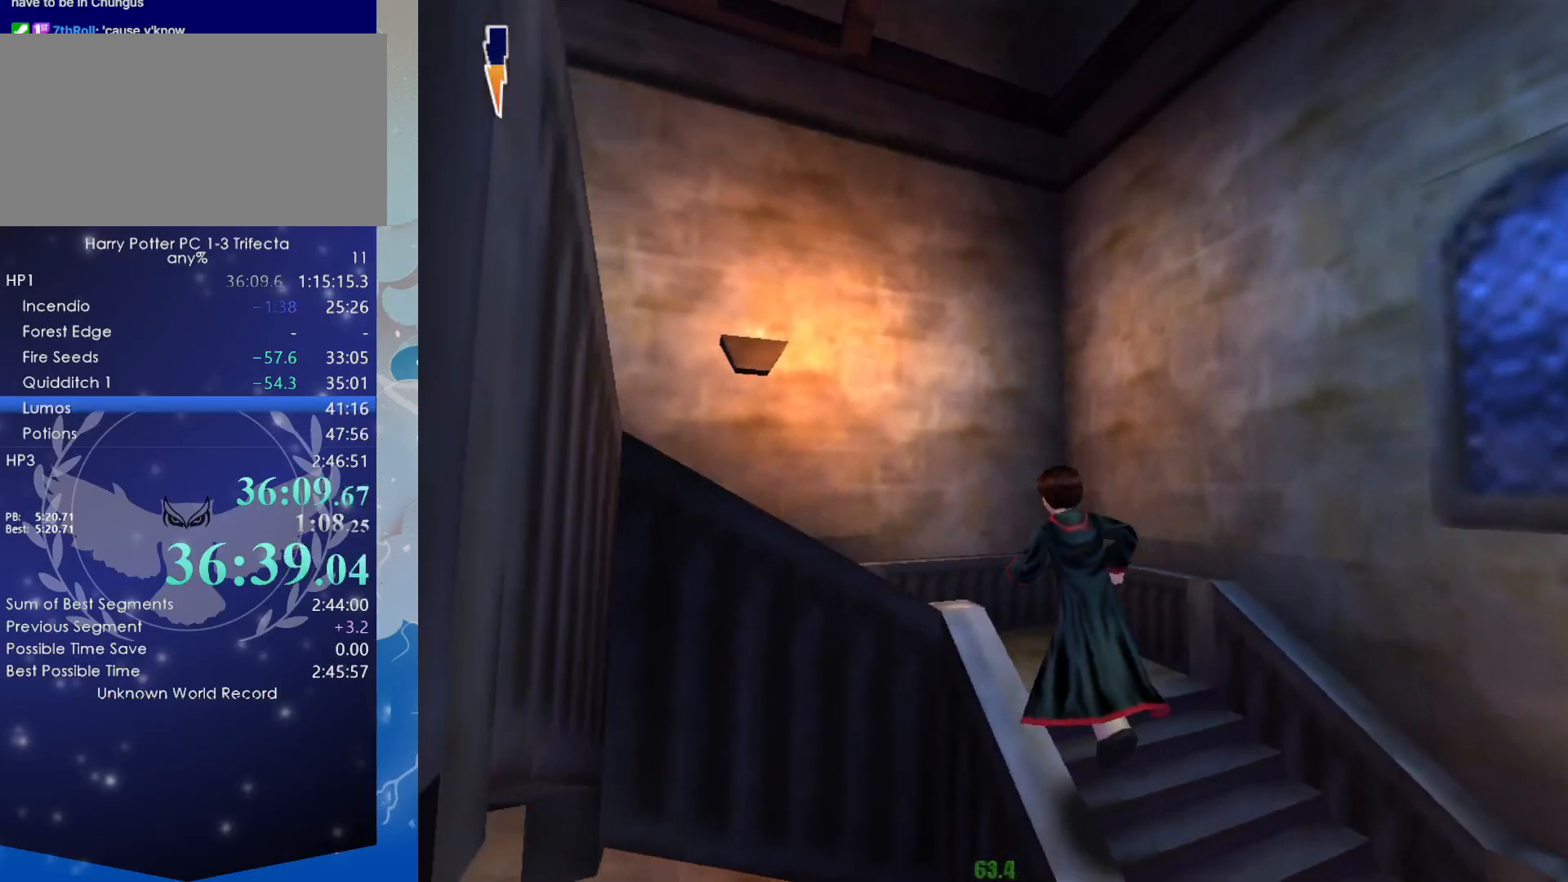
{"keys": ["a", "w"], "mouse": [], "events": [[17, "w", "down"], [267, "w", "up"], [350, "w", "down"]]}
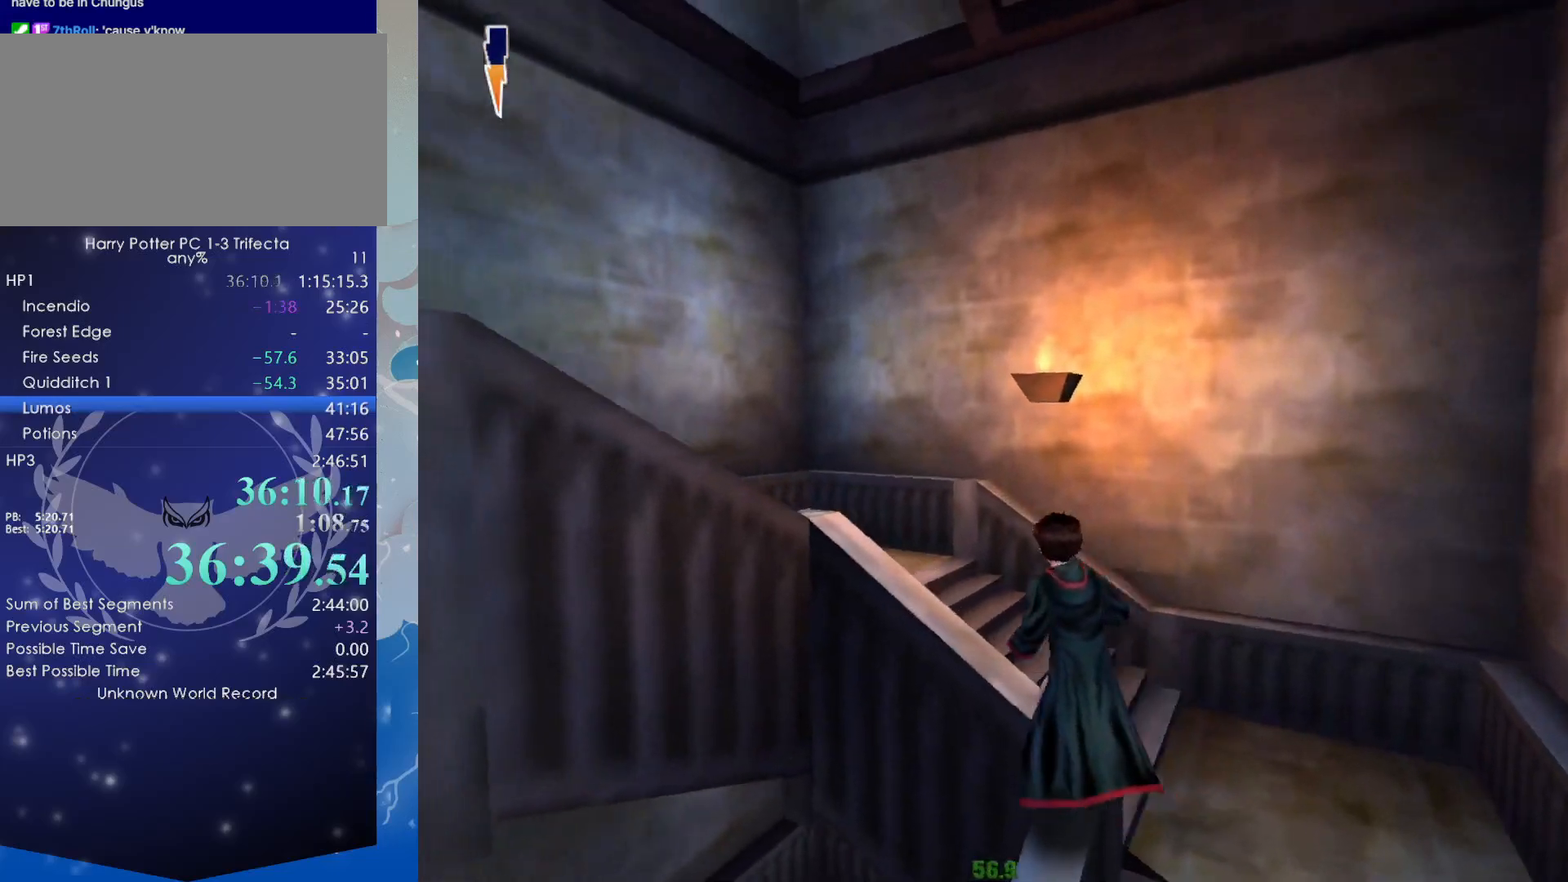
{"keys": ["a", "w"], "mouse": [], "events": [[184, "w", "up"], [317, "w", "down"]]}
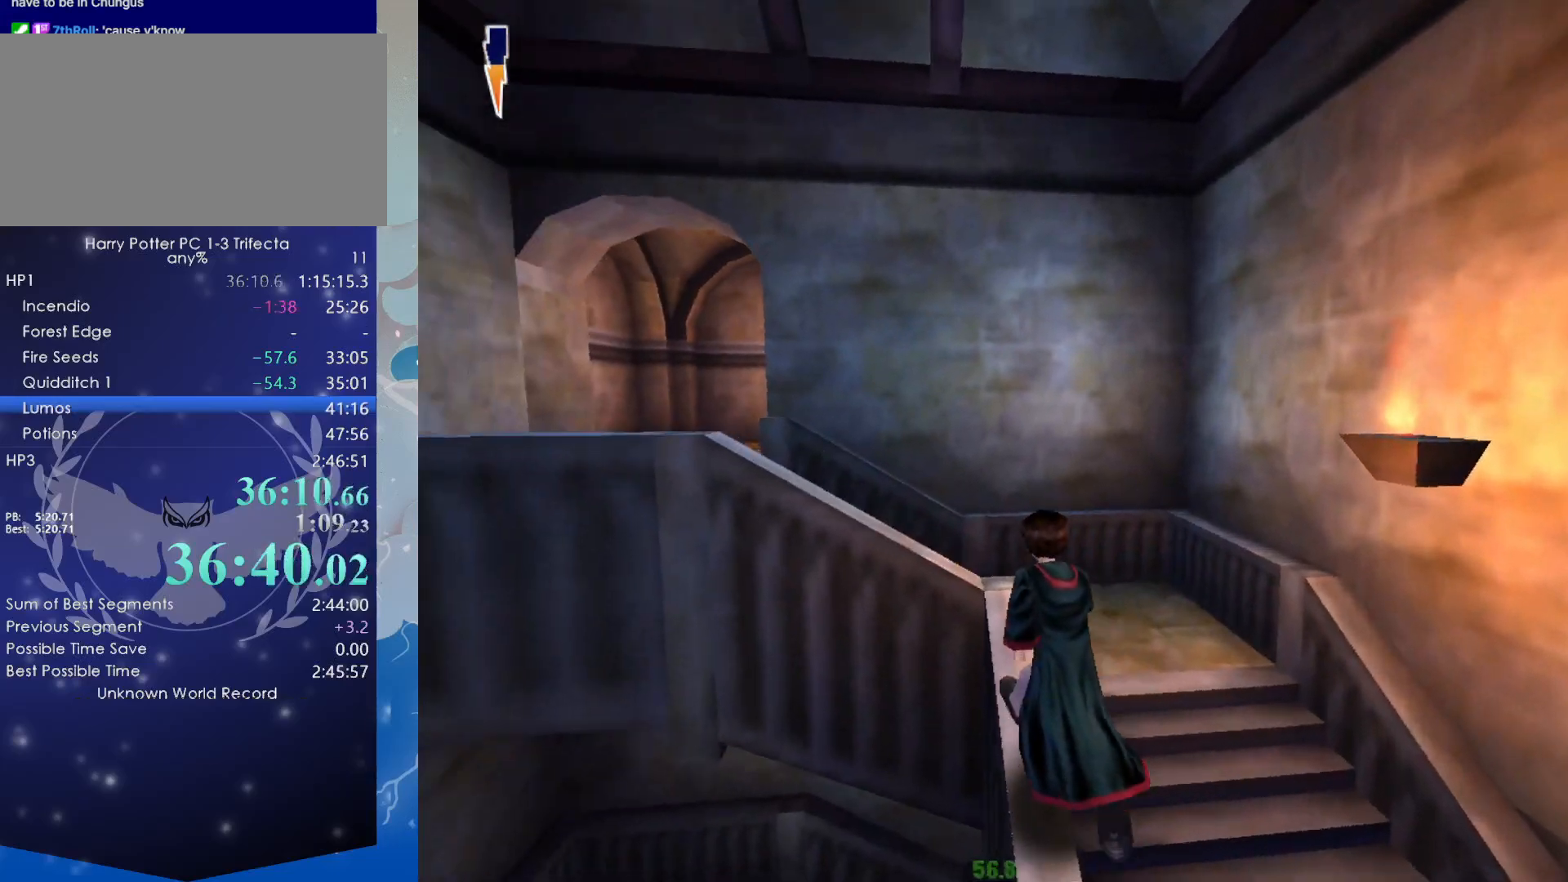
{"keys": ["a", "shift", "w"], "mouse": [], "events": [[434, "shift", "down"]]}
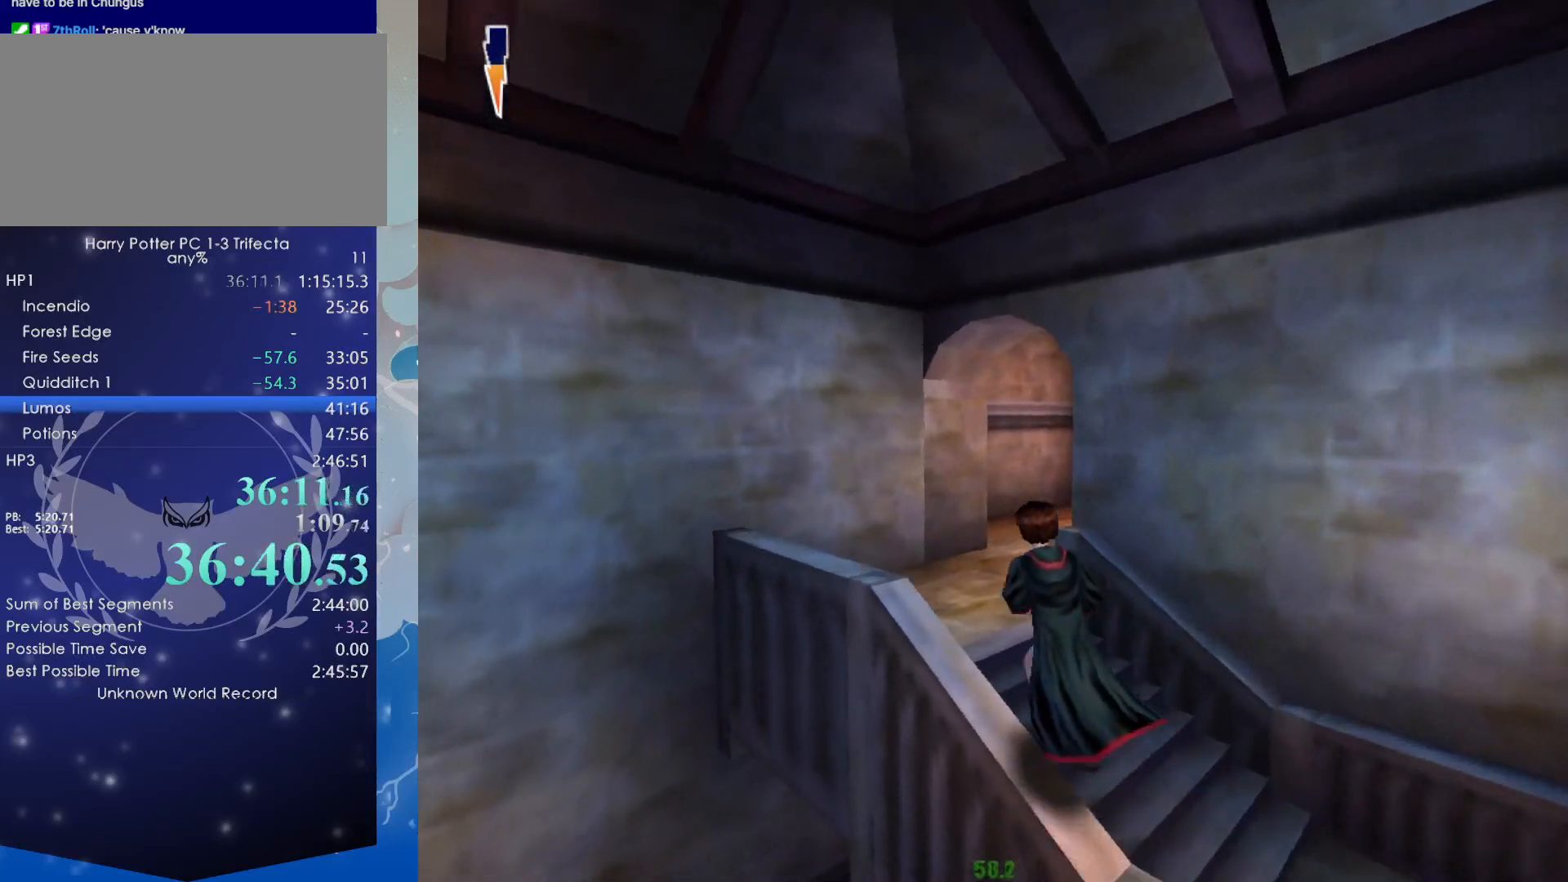
{"keys": ["d", "f", "shift", "w"], "mouse": [], "events": [[34, "a", "up"], [300, "d", "down"], [300, "f", "down"]]}
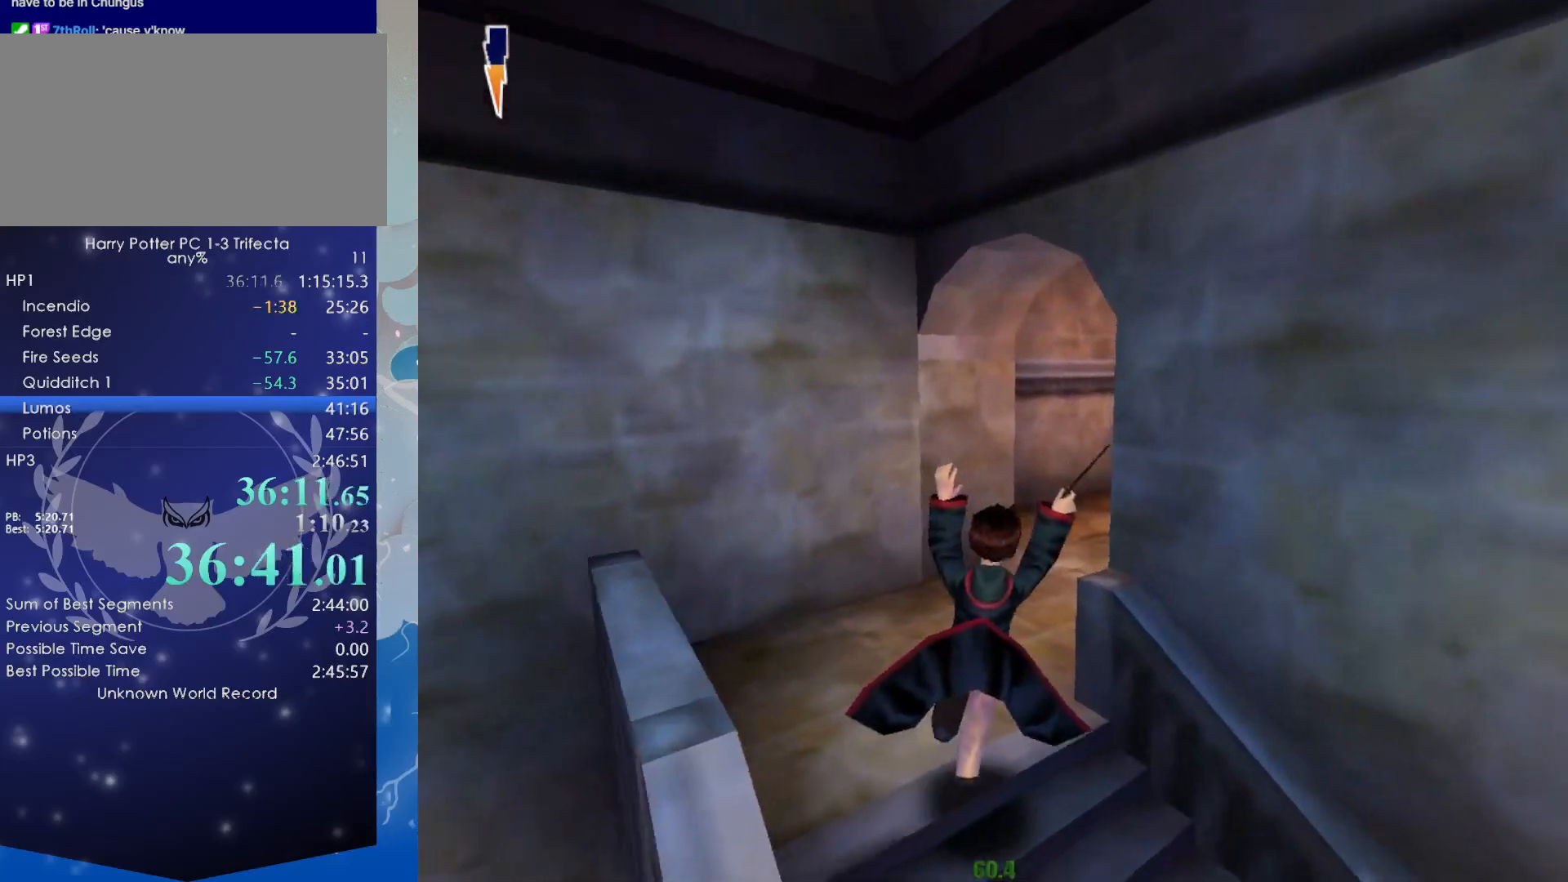
{"keys": ["shift", "w"], "mouse": [], "events": [[317, "d", "up"], [317, "f", "up"]]}
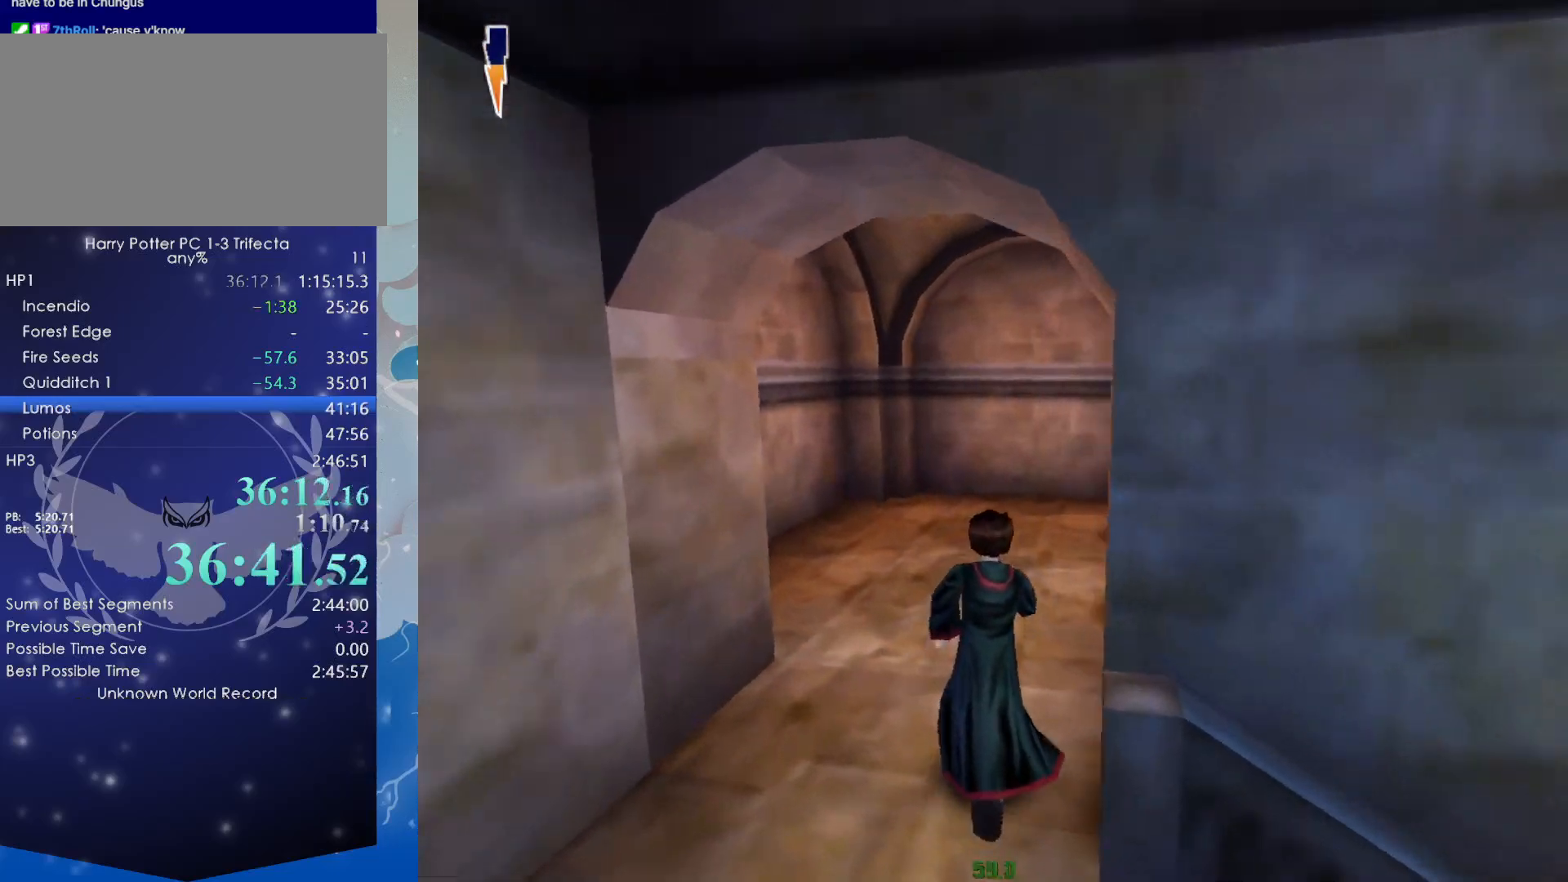
{"keys": ["shift", "w"], "mouse": [], "events": []}
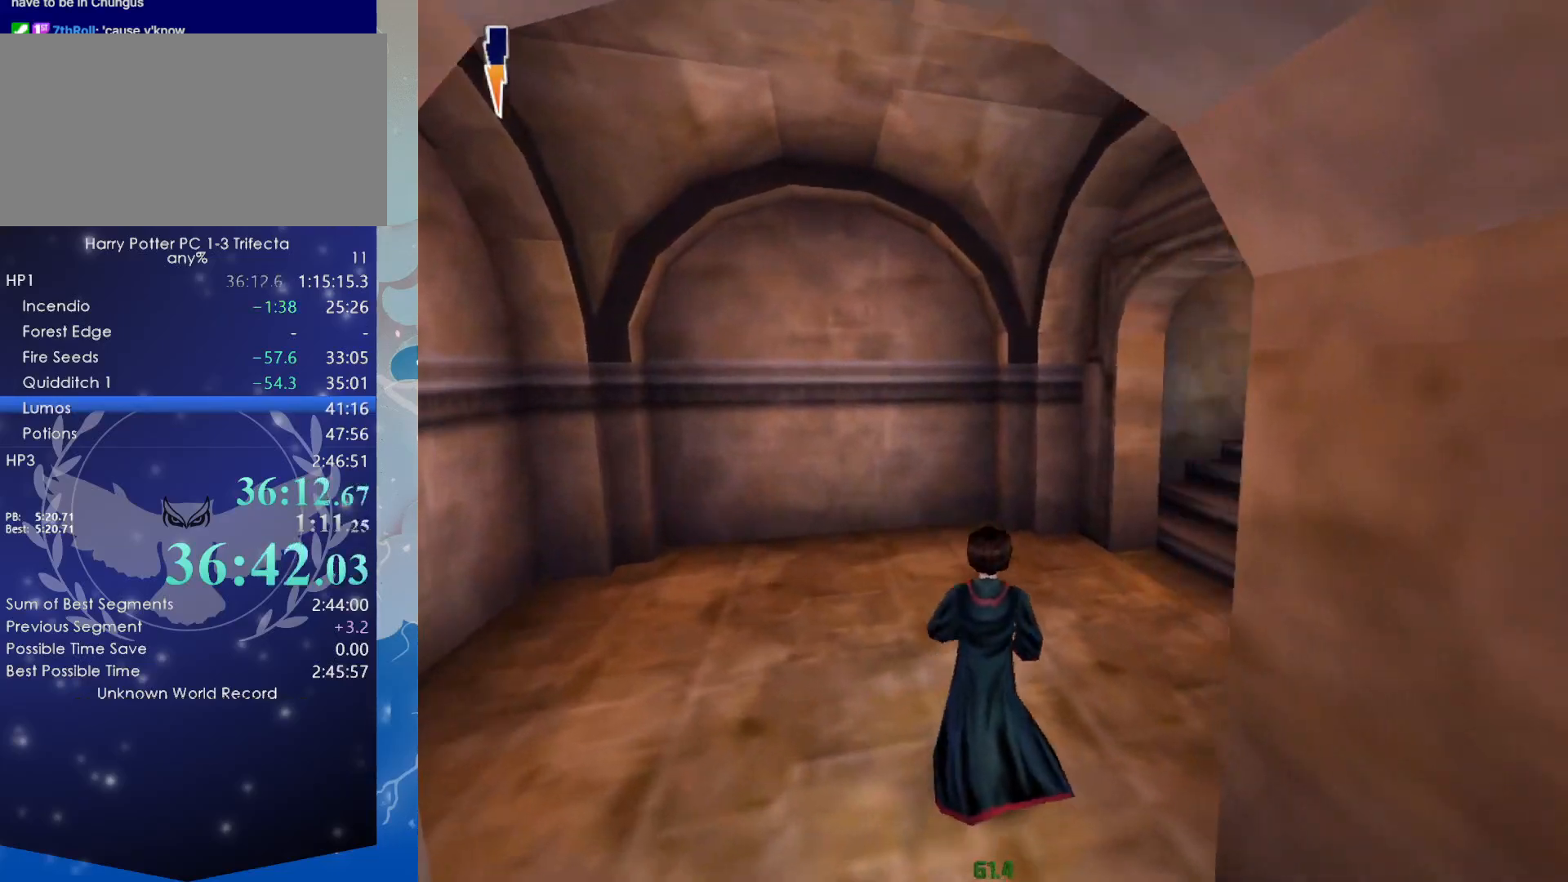
{"keys": ["shift", "w"], "mouse": [], "events": []}
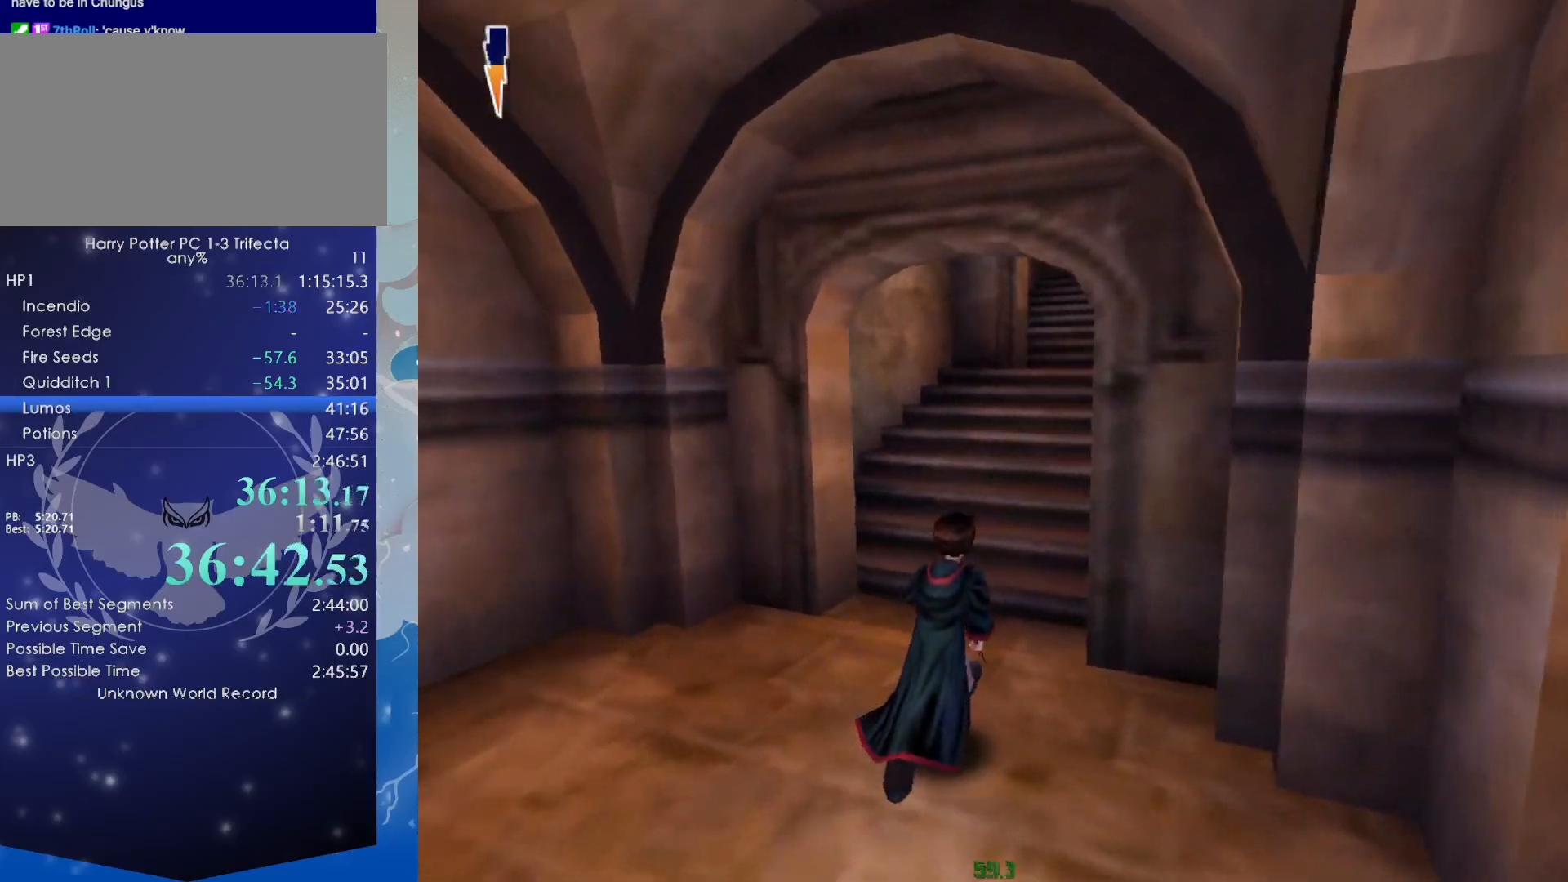
{"keys": ["shift", "space", "w"], "mouse": ["right"], "events": [[267, "mouse_right", "down"], [317, "space", "down"], [367, "mouse_right", "up"], [367, "space", "up"], [467, "mouse_right", "down"], [467, "space", "down"]]}
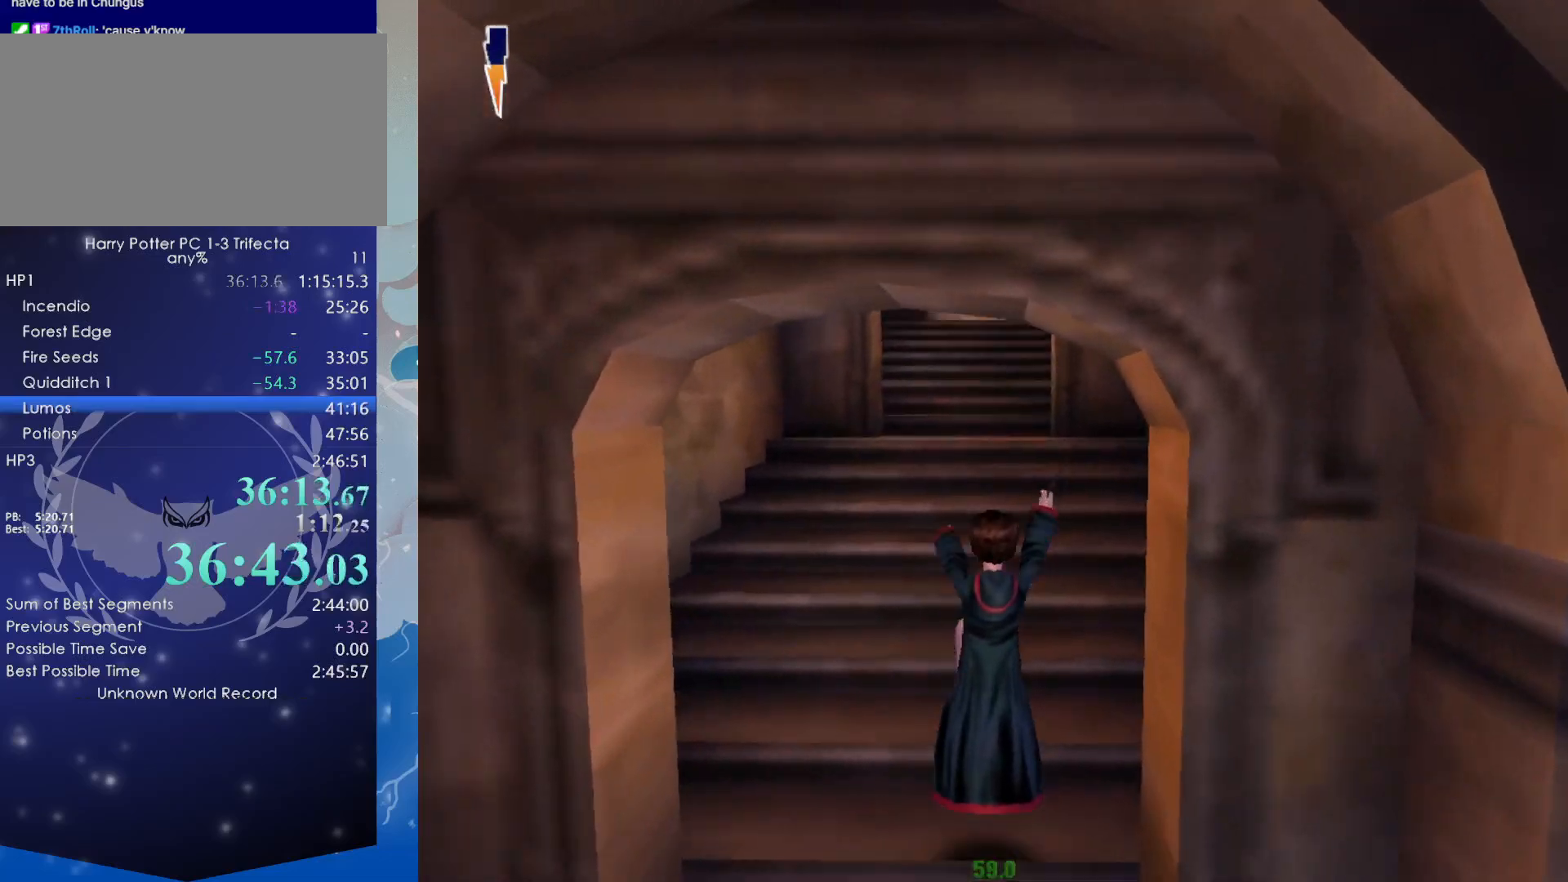
{"keys": ["shift", "w"], "mouse": ["right"], "events": [[17, "space", "up"], [50, "mouse_right", "up"], [100, "space", "down"], [150, "mouse_right", "down"], [150, "space", "up"], [250, "mouse_right", "up"], [250, "space", "down"], [284, "mouse_right", "down"], [334, "space", "up"], [384, "mouse_right", "up"], [384, "space", "down"], [434, "mouse_right", "down"], [484, "space", "up"]]}
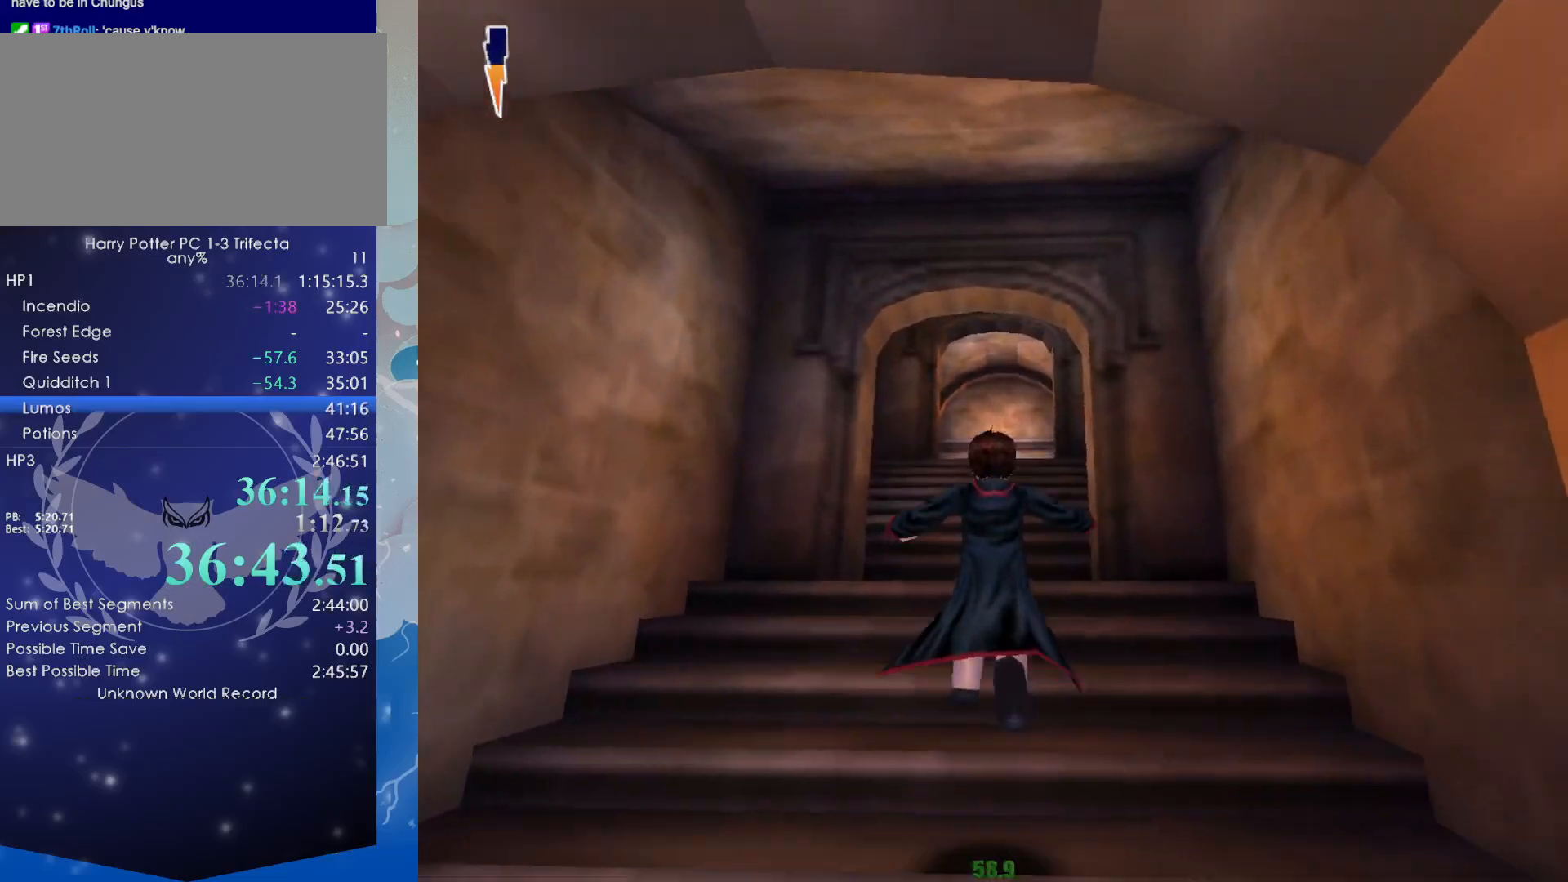
{"keys": ["shift", "space", "w"], "mouse": ["right"], "events": [[34, "space", "down"], [67, "mouse_right", "up"], [117, "mouse_right", "down"], [117, "space", "up"], [167, "space", "down"], [217, "mouse_right", "up"], [250, "mouse_right", "down"], [250, "space", "up"], [300, "space", "down"], [400, "mouse_right", "up"], [400, "space", "up"], [450, "mouse_right", "down"], [450, "space", "down"]]}
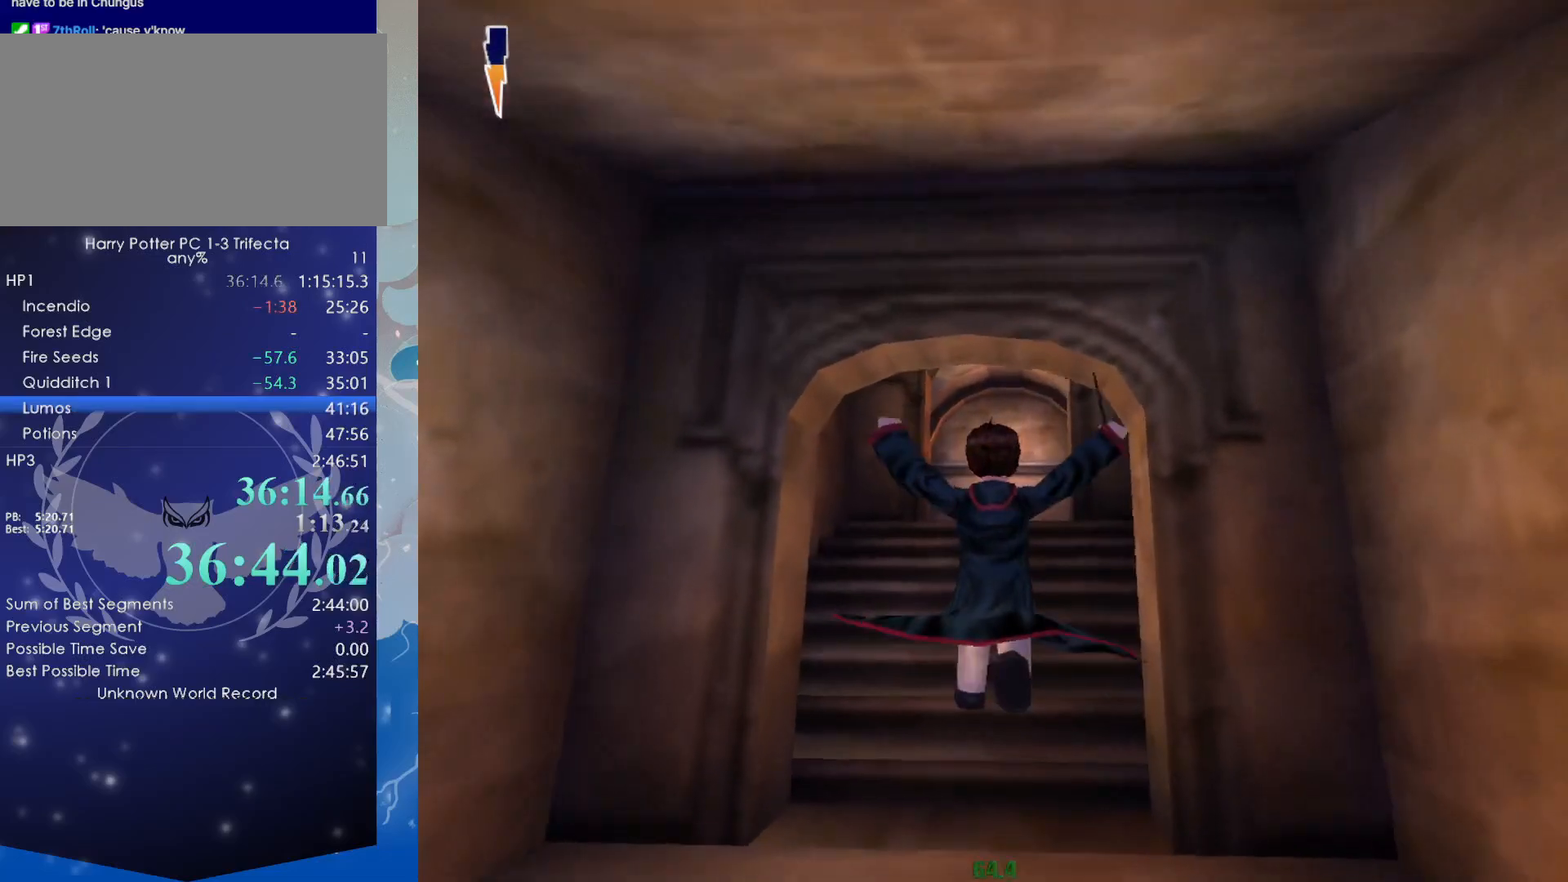
{"keys": ["shift", "w"], "mouse": ["right"], "events": [[34, "mouse_right", "up"], [34, "space", "up"], [134, "mouse_right", "down"], [134, "space", "down"], [184, "space", "up"], [234, "mouse_right", "up"], [267, "space", "down"], [317, "mouse_right", "down"], [367, "space", "up"], [417, "mouse_right", "up"], [417, "space", "down"], [500, "mouse_right", "down"], [500, "space", "up"]]}
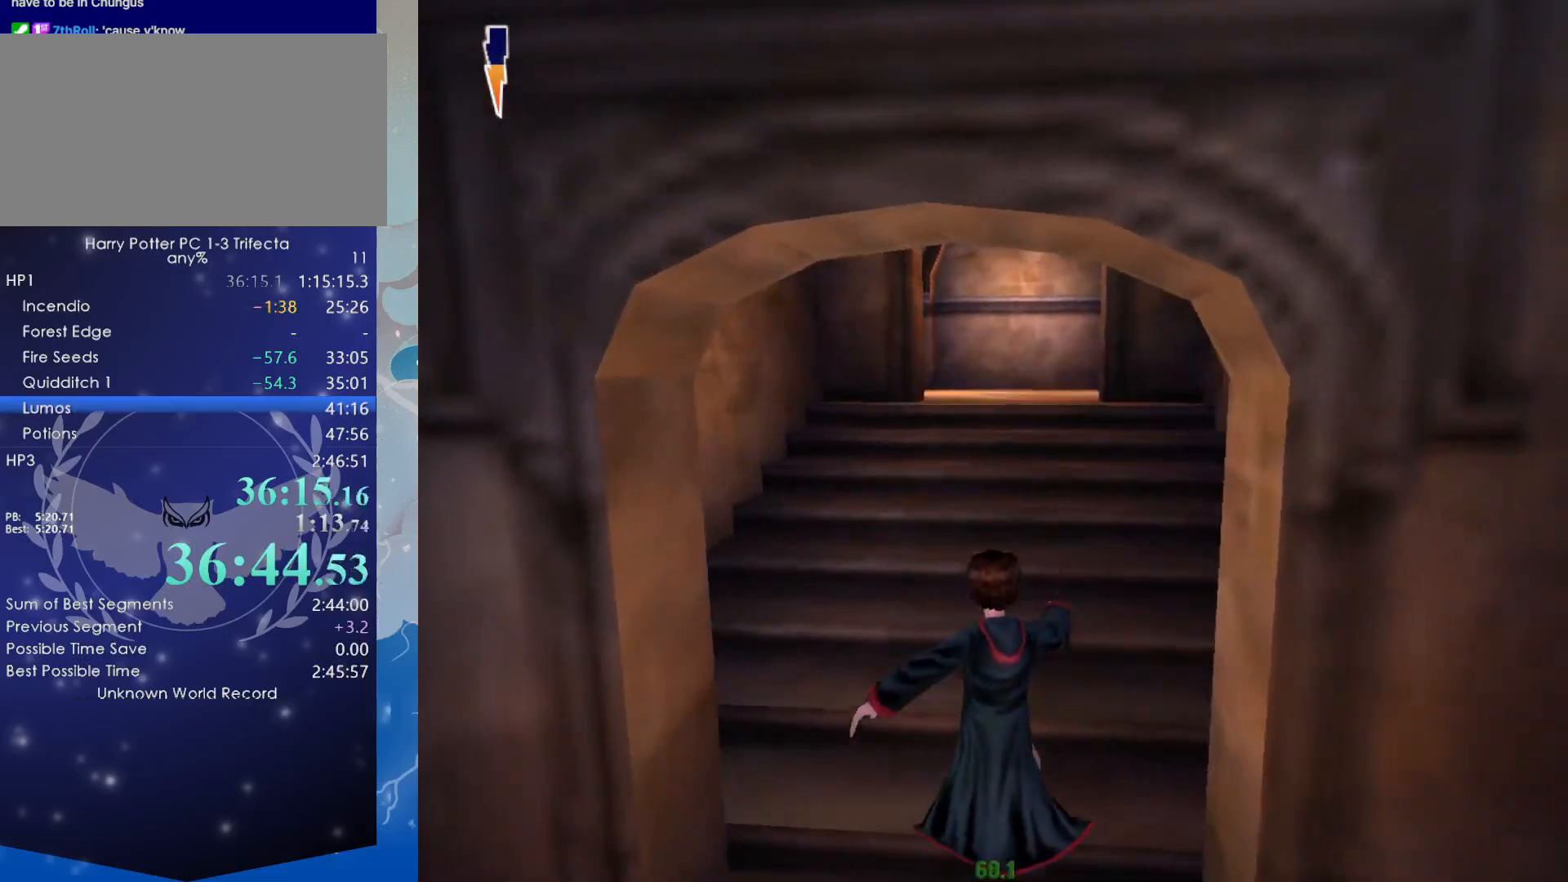
{"keys": ["shift", "space", "w"], "mouse": ["right"], "events": [[50, "mouse_right", "up"], [100, "space", "down"], [150, "mouse_right", "down"], [200, "mouse_right", "up"], [200, "space", "up"], [284, "mouse_right", "down"], [284, "space", "down"], [334, "space", "up"], [434, "mouse_right", "up"], [434, "space", "down"], [484, "mouse_right", "down"]]}
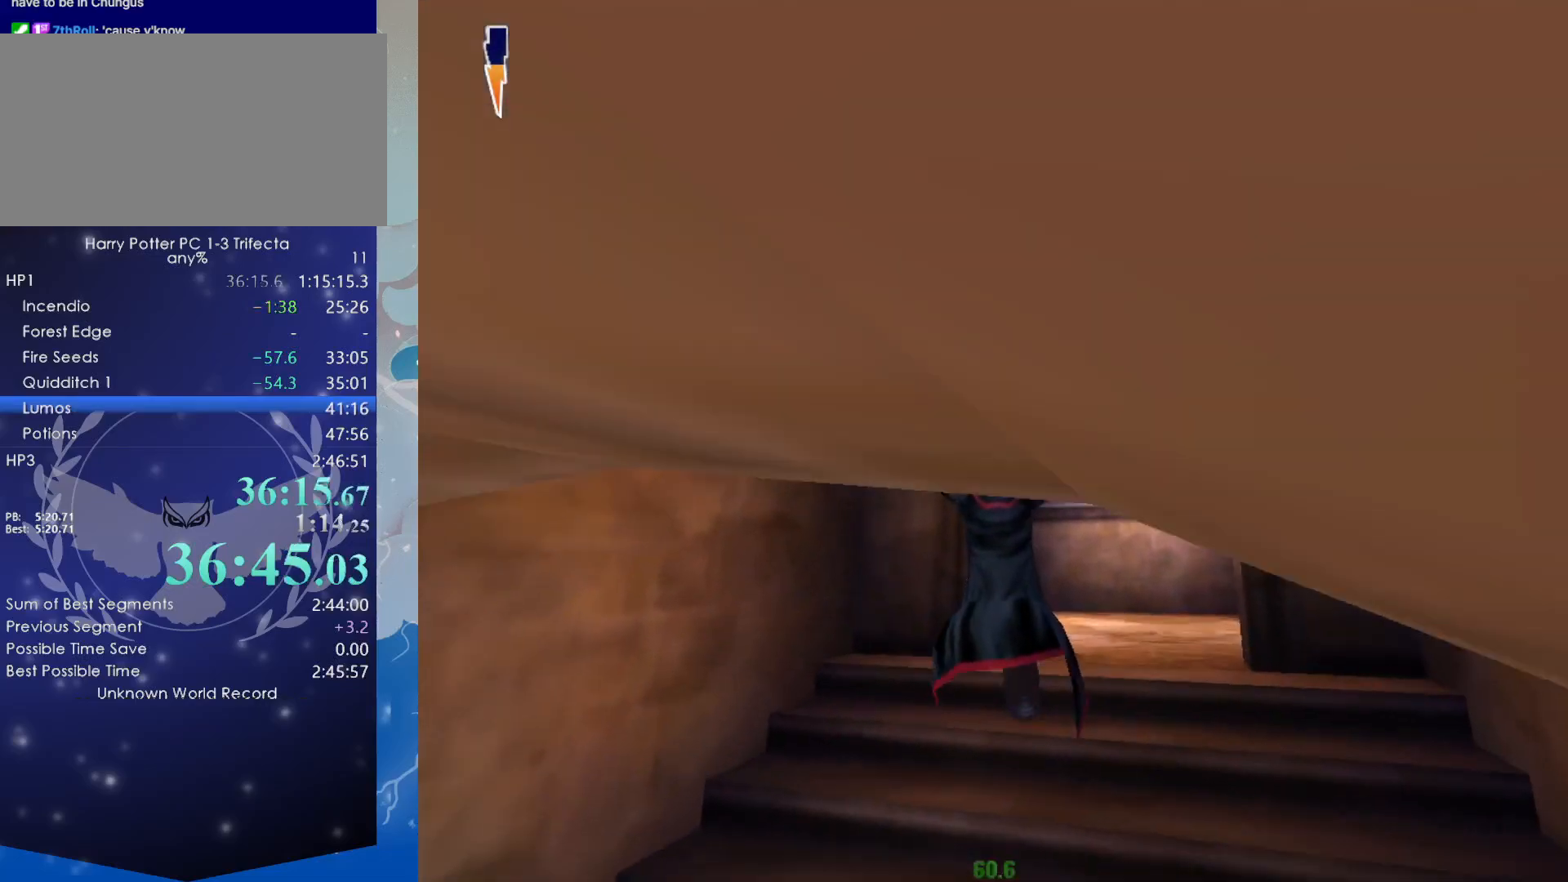
{"keys": ["shift", "w"], "mouse": [], "events": [[17, "space", "up"], [67, "d", "down"], [67, "mouse_right", "up"], [267, "d", "up"]]}
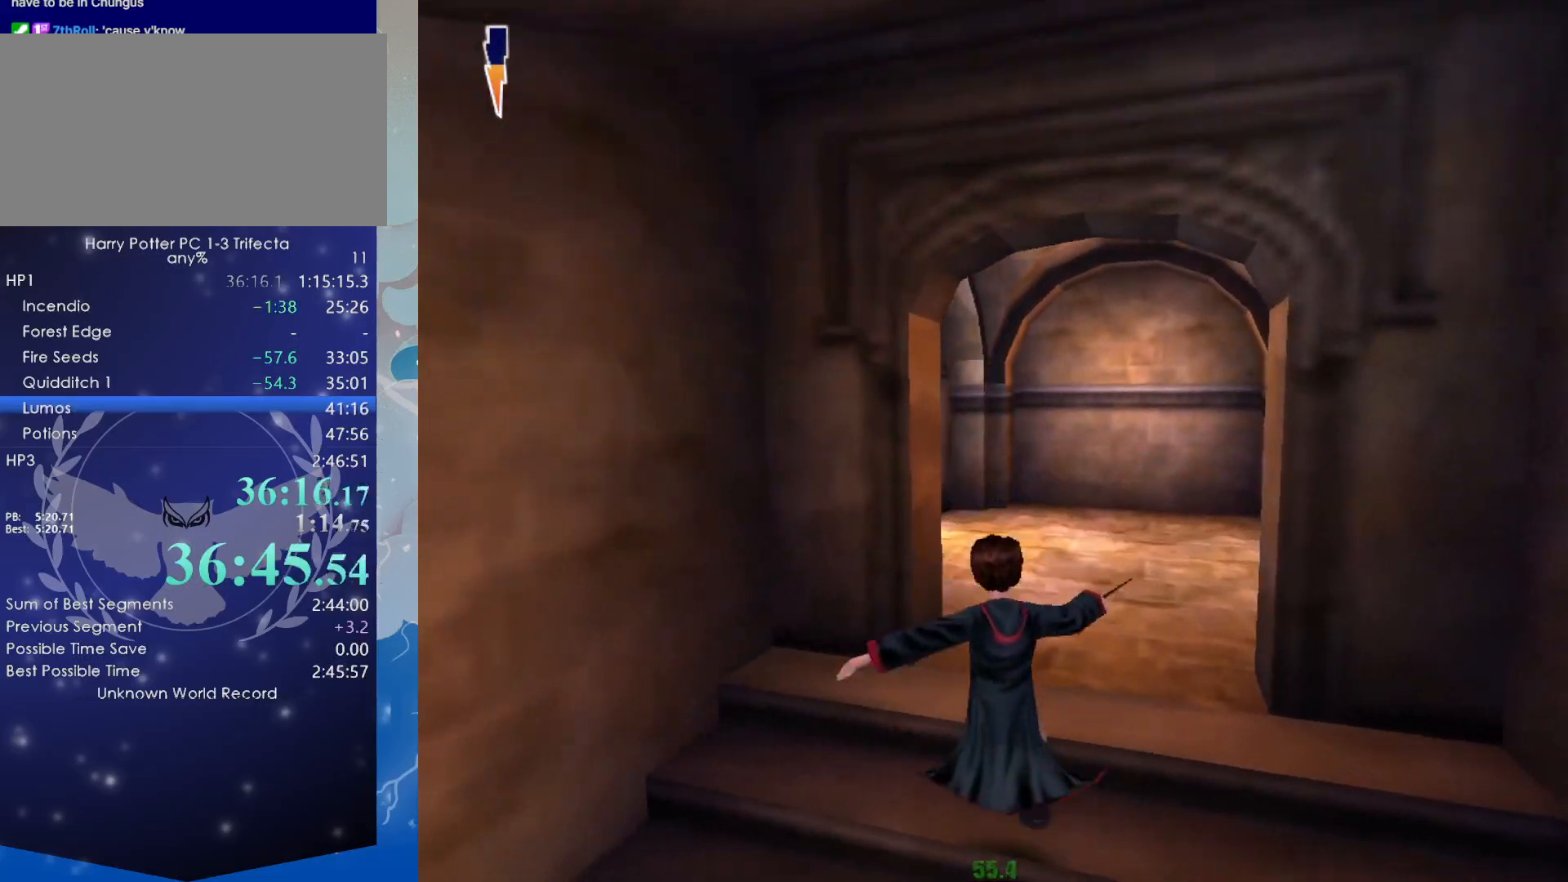
{"keys": ["shift", "w"], "mouse": [], "events": []}